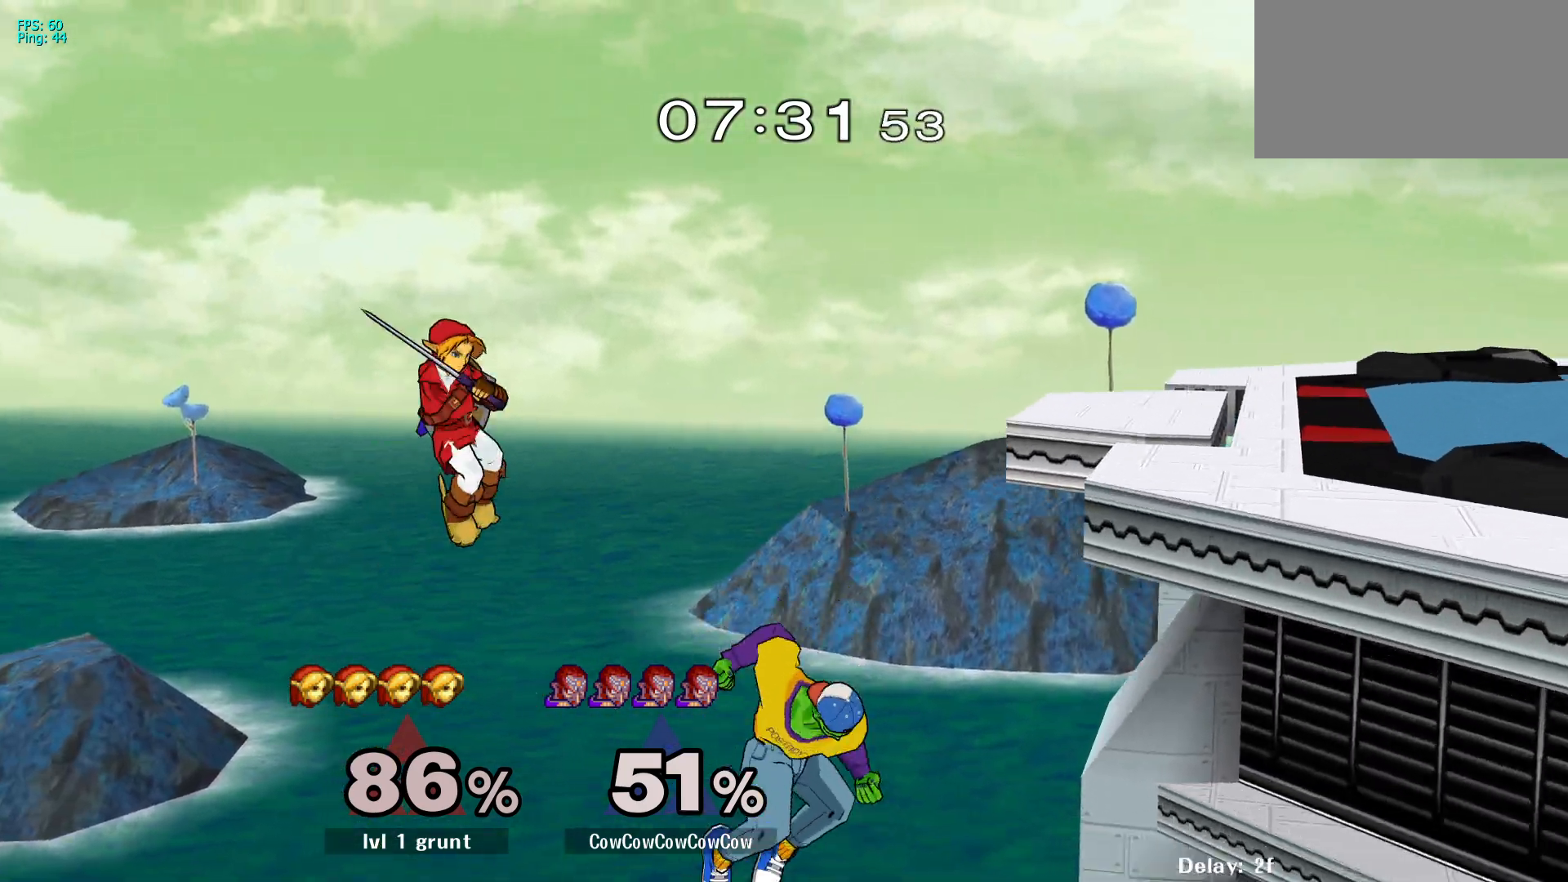
Gameplay with a controller (arcade stick); each line is a JSON object with the inputs held at the frame after it. "events" lists button and stick changes between this image and that frame as [ms after this image, input, new state], when the widget could be followed in between. Not read: L3 R3 other_buttons.
{"buttons": ["DPAD_RIGHT"], "events": [[83, "DPAD_UP", "down"], [117, "C_UP", "down"], [233, "DPAD_UP", "up"], [267, "C_UP", "up"], [300, "DPAD_RIGHT", "down"], [317, "DPAD_LEFT", "up"]]}
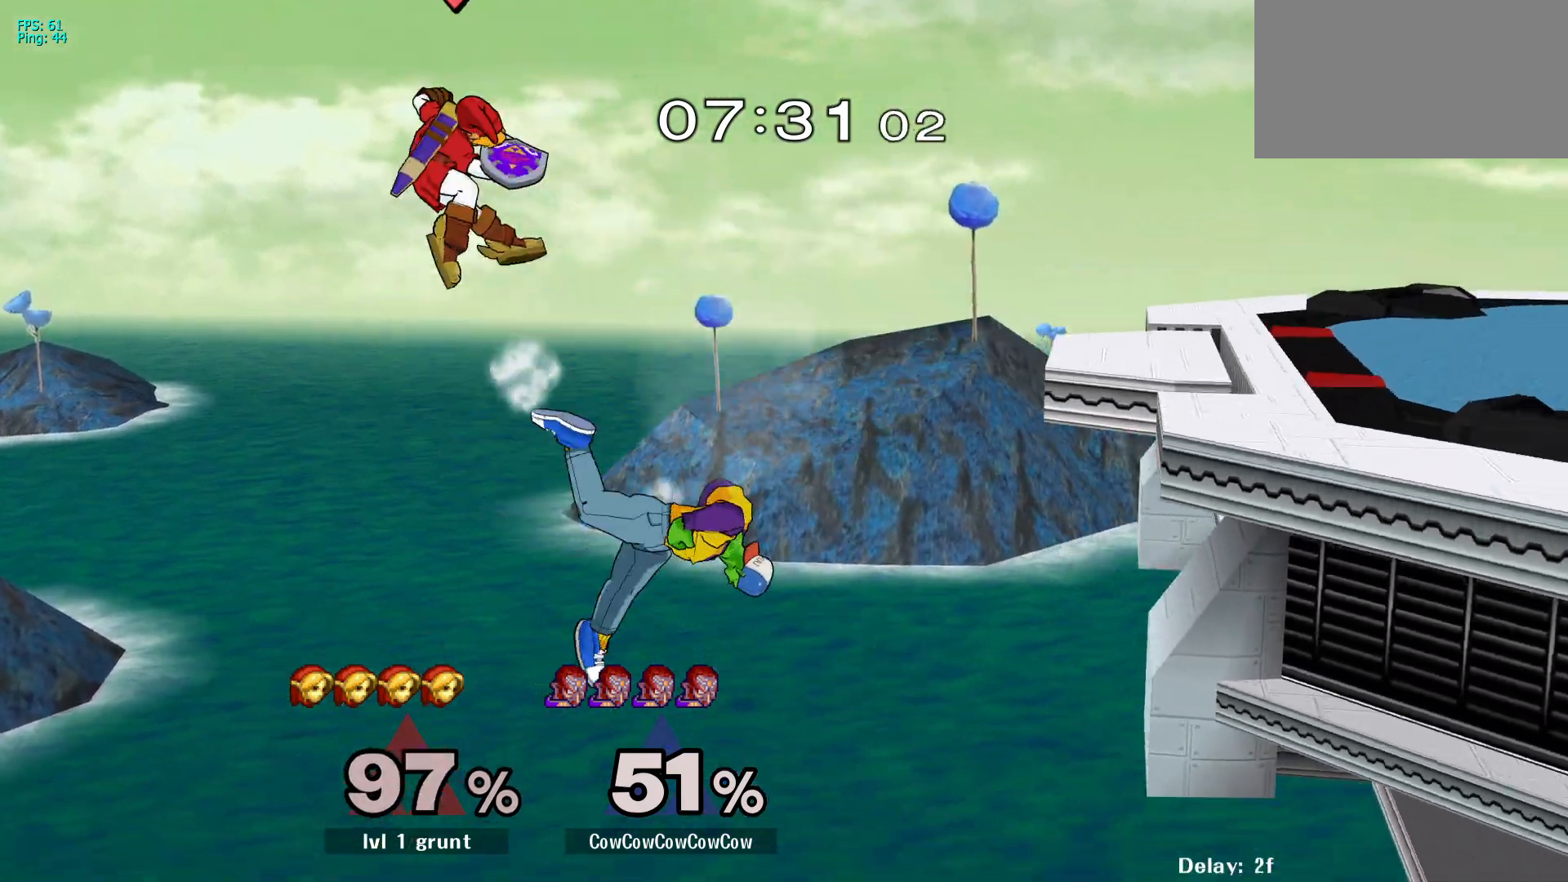
{"buttons": ["DPAD_RIGHT"], "events": [[283, "DPAD_UP", "down"], [317, "B", "down"], [450, "DPAD_UP", "up"], [483, "B", "up"]]}
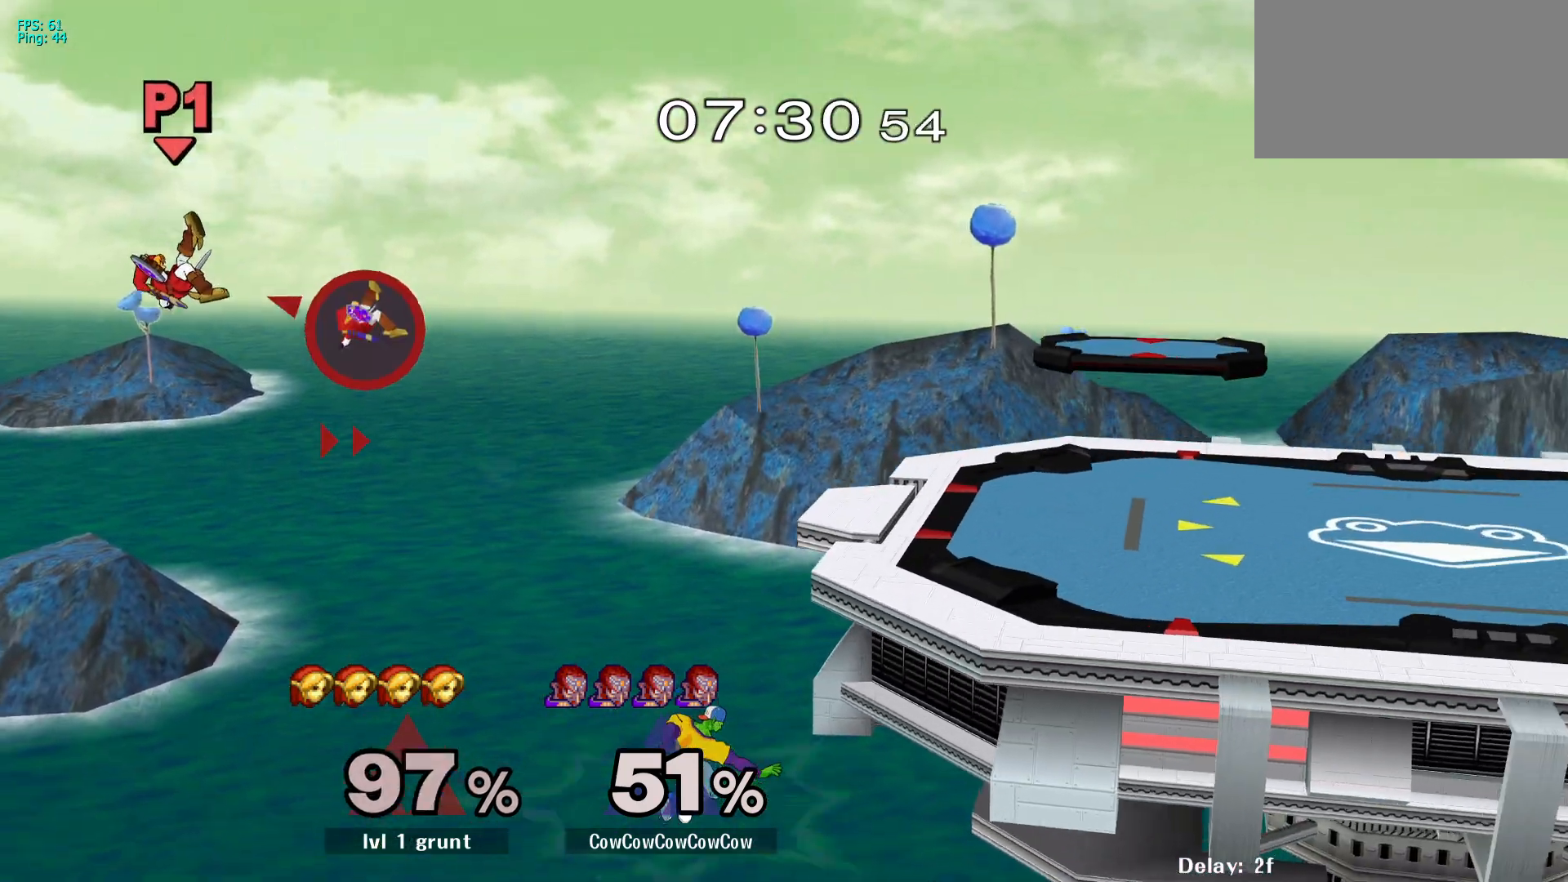
{"buttons": ["DPAD_LEFT"], "events": [[167, "DPAD_RIGHT", "up"], [367, "DPAD_LEFT", "down"]]}
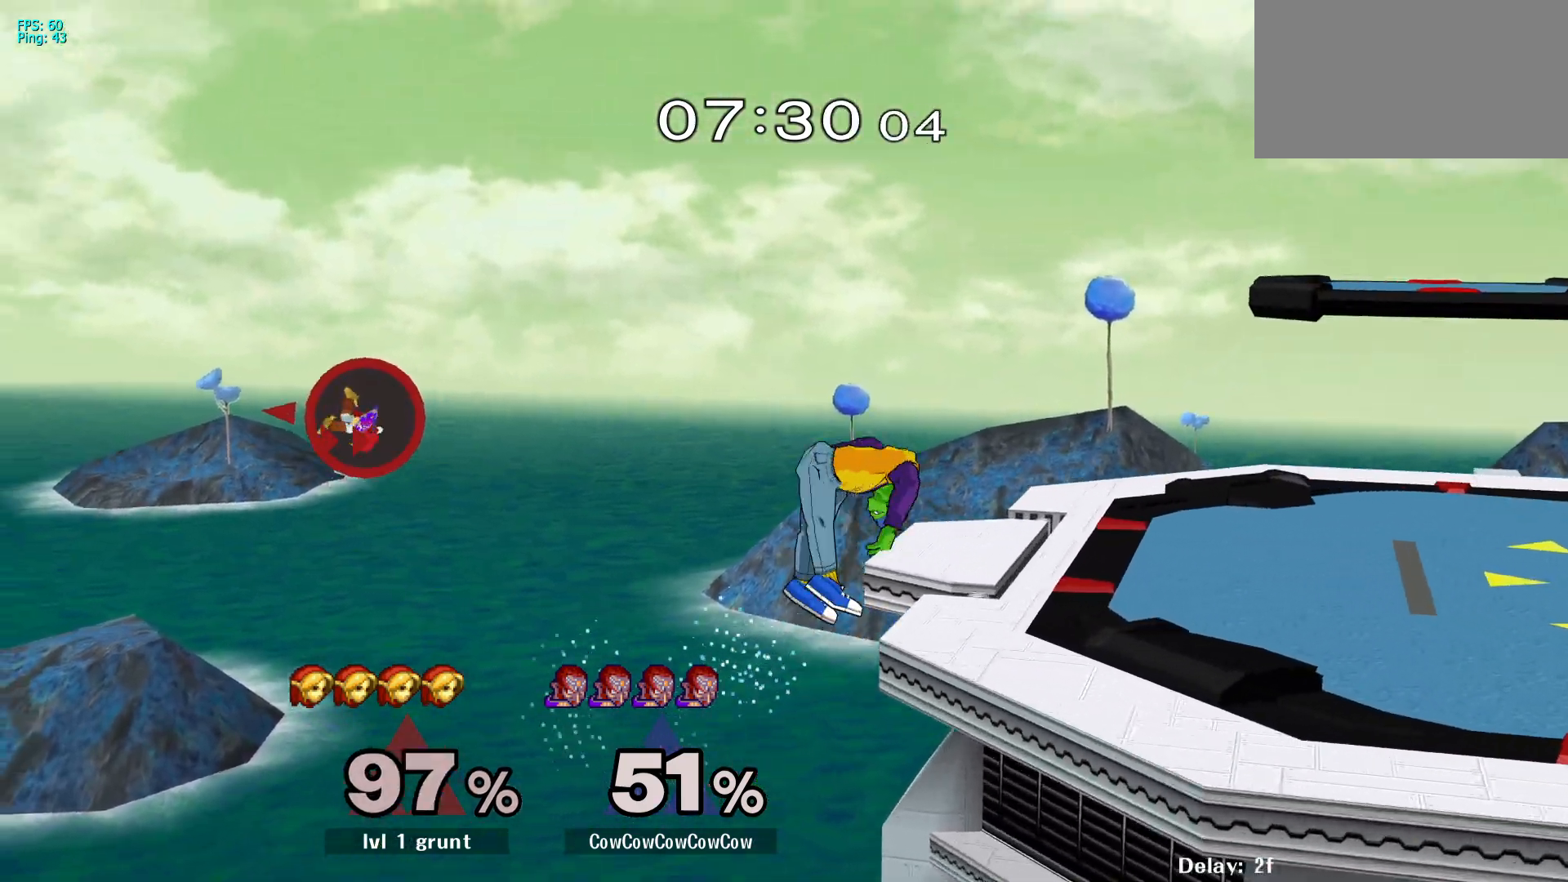
{"buttons": ["Y", "DPAD_RIGHT"], "events": [[50, "DPAD_LEFT", "up"], [300, "DPAD_LEFT", "down"], [317, "DPAD_RIGHT", "down"], [350, "Y", "down"], [383, "DPAD_LEFT", "up"]]}
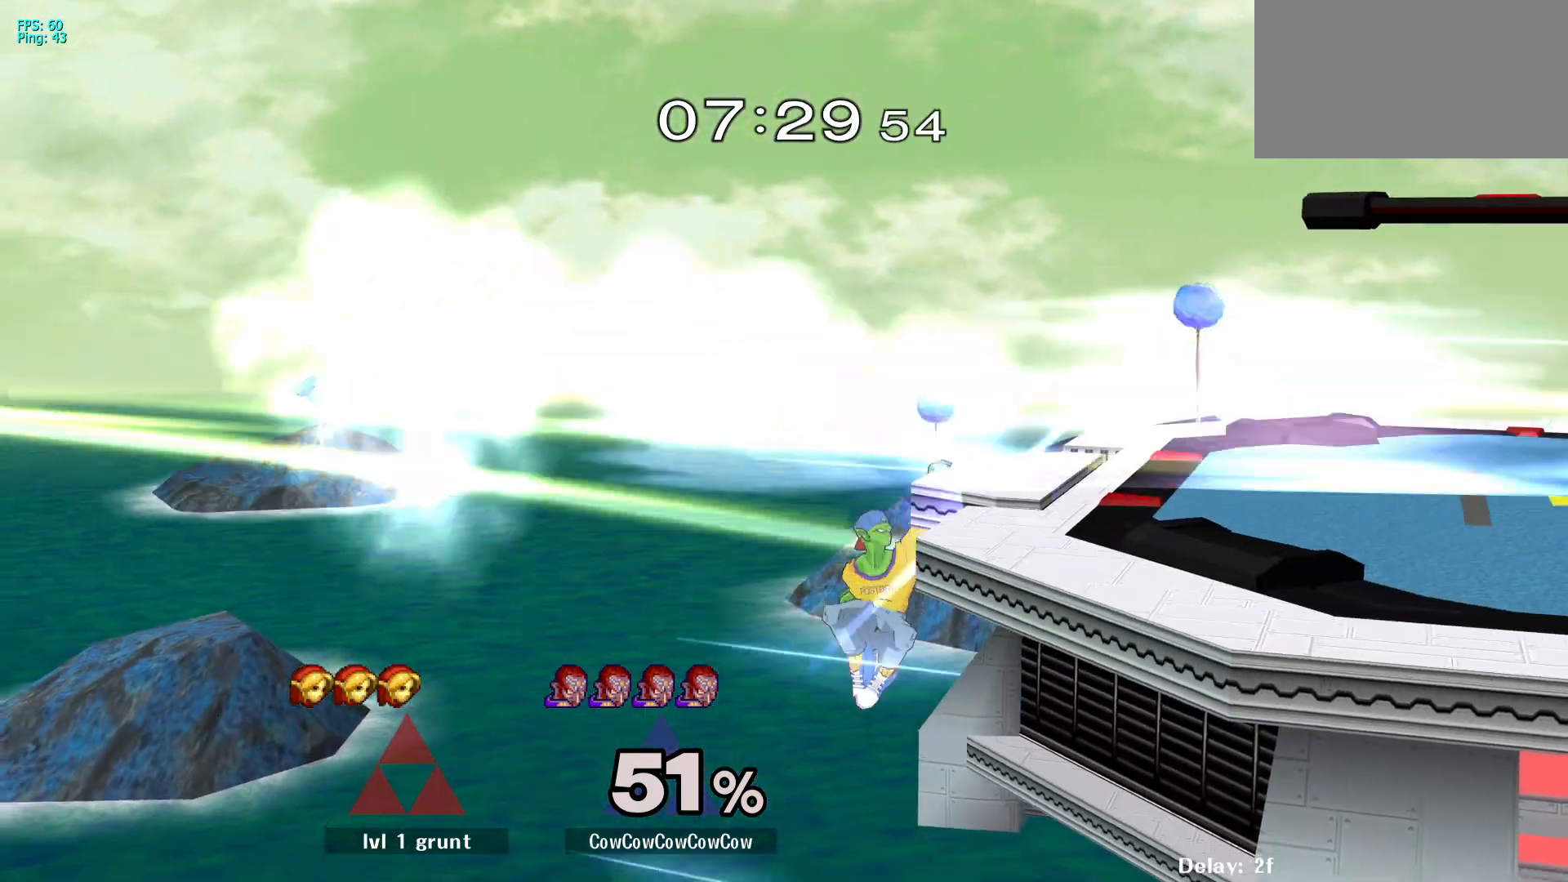
{"buttons": ["DPAD_RIGHT"], "events": [[133, "R1", "down"], [200, "Y", "up"], [450, "R1", "up"]]}
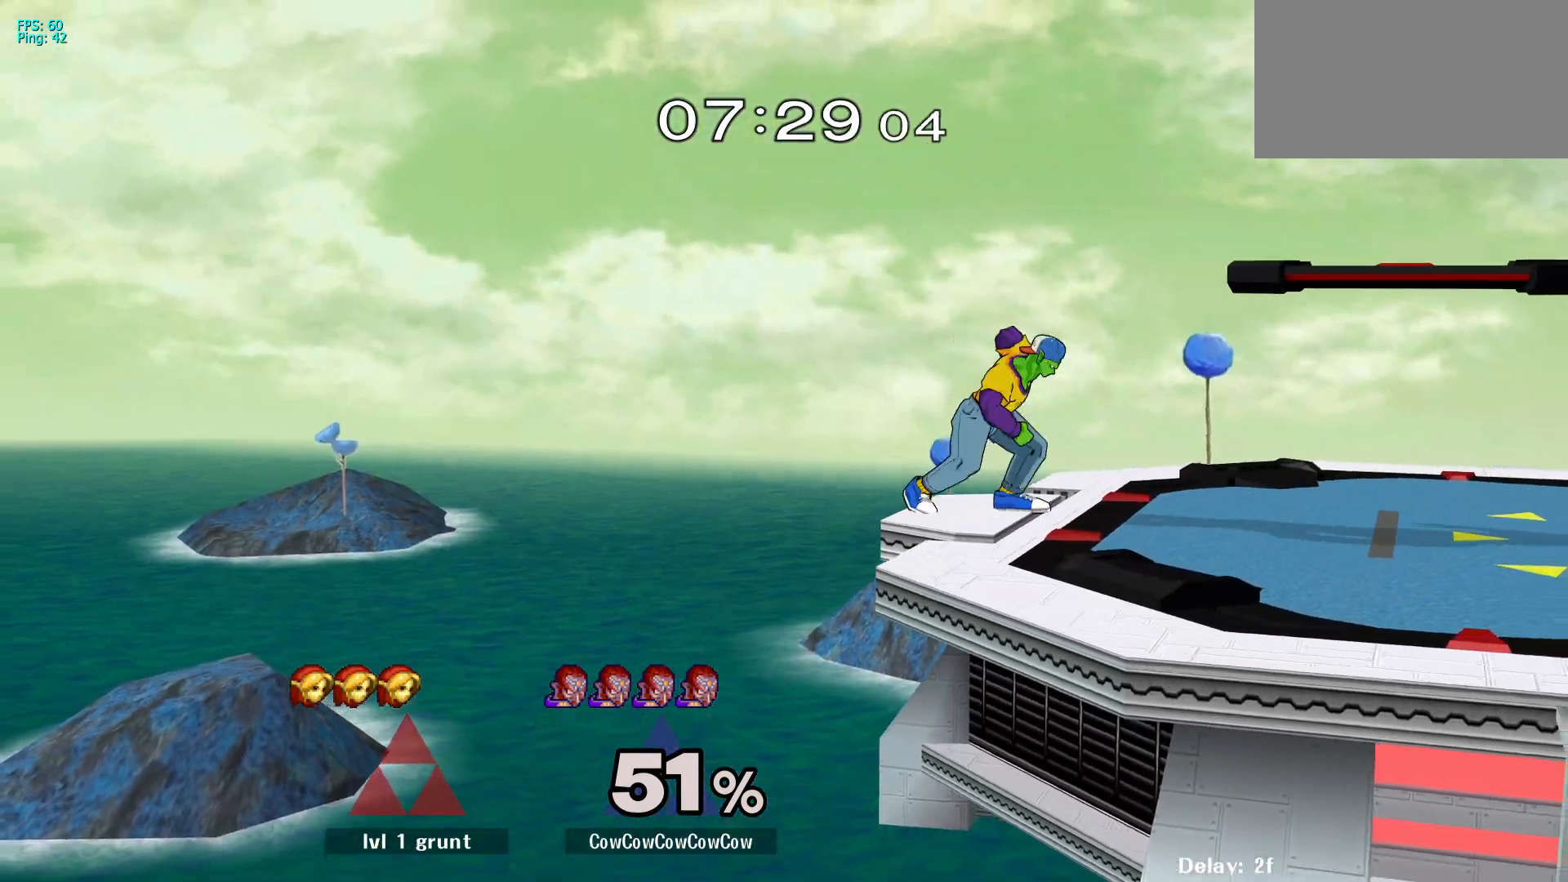
{"buttons": ["DPAD_LEFT"], "events": [[67, "Y", "down"], [167, "DPAD_DOWN", "down"], [167, "R1", "down"], [217, "DPAD_DOWN", "up"], [233, "DPAD_RIGHT", "up"], [283, "R1", "up"], [350, "DPAD_RIGHT", "down"], [350, "Y", "up"], [433, "DPAD_LEFT", "down"], [467, "DPAD_RIGHT", "up"]]}
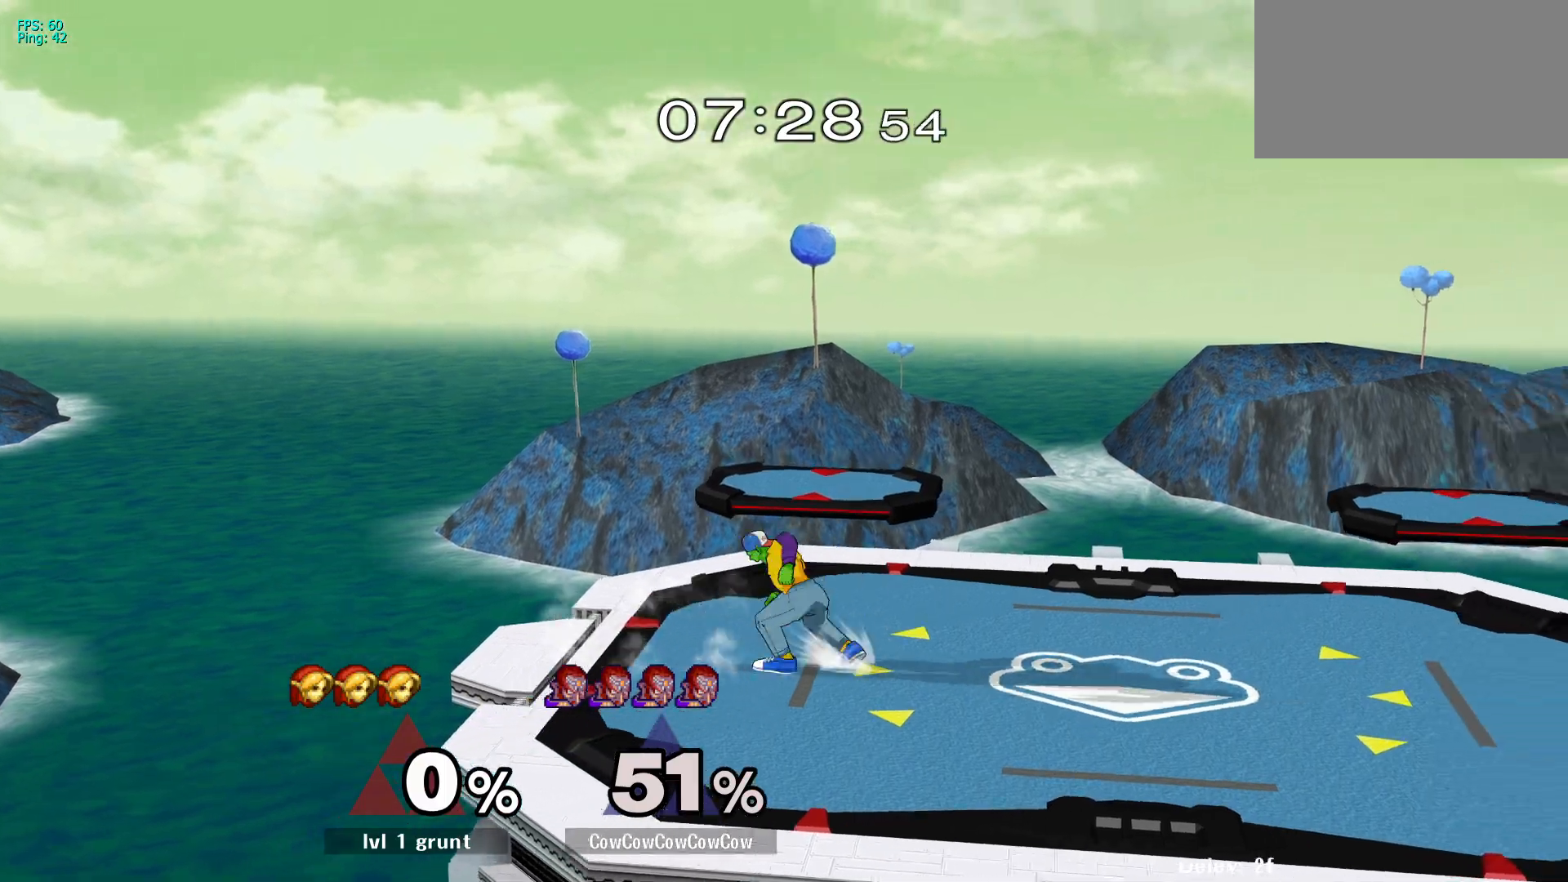
{"buttons": ["DPAD_LEFT"], "events": [[17, "DPAD_RIGHT", "down"], [50, "DPAD_LEFT", "up"], [167, "Y", "down"], [217, "DPAD_RIGHT", "up"], [217, "Y", "up"], [283, "Y", "down"], [317, "DPAD_LEFT", "down"], [367, "Y", "up"]]}
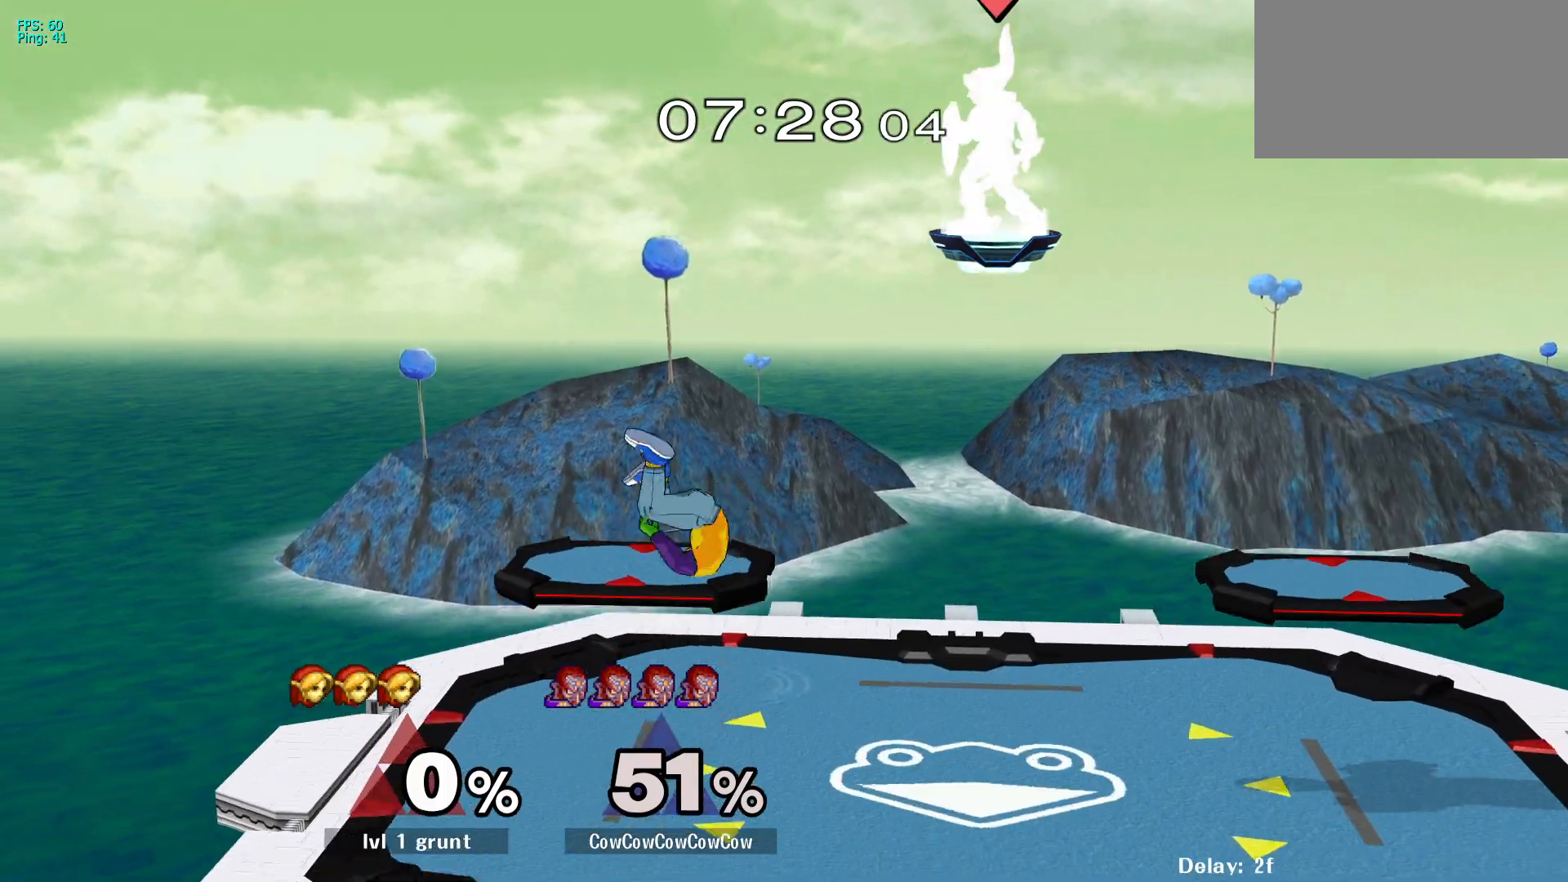
{"buttons": ["DPAD_LEFT"], "events": [[17, "R1", "down"], [100, "R1", "up"], [200, "DPAD_DOWN", "down"], [233, "Y", "down"], [267, "C_LEFT", "down"], [300, "Y", "up"], [383, "C_LEFT", "up"], [383, "DPAD_DOWN", "up"]]}
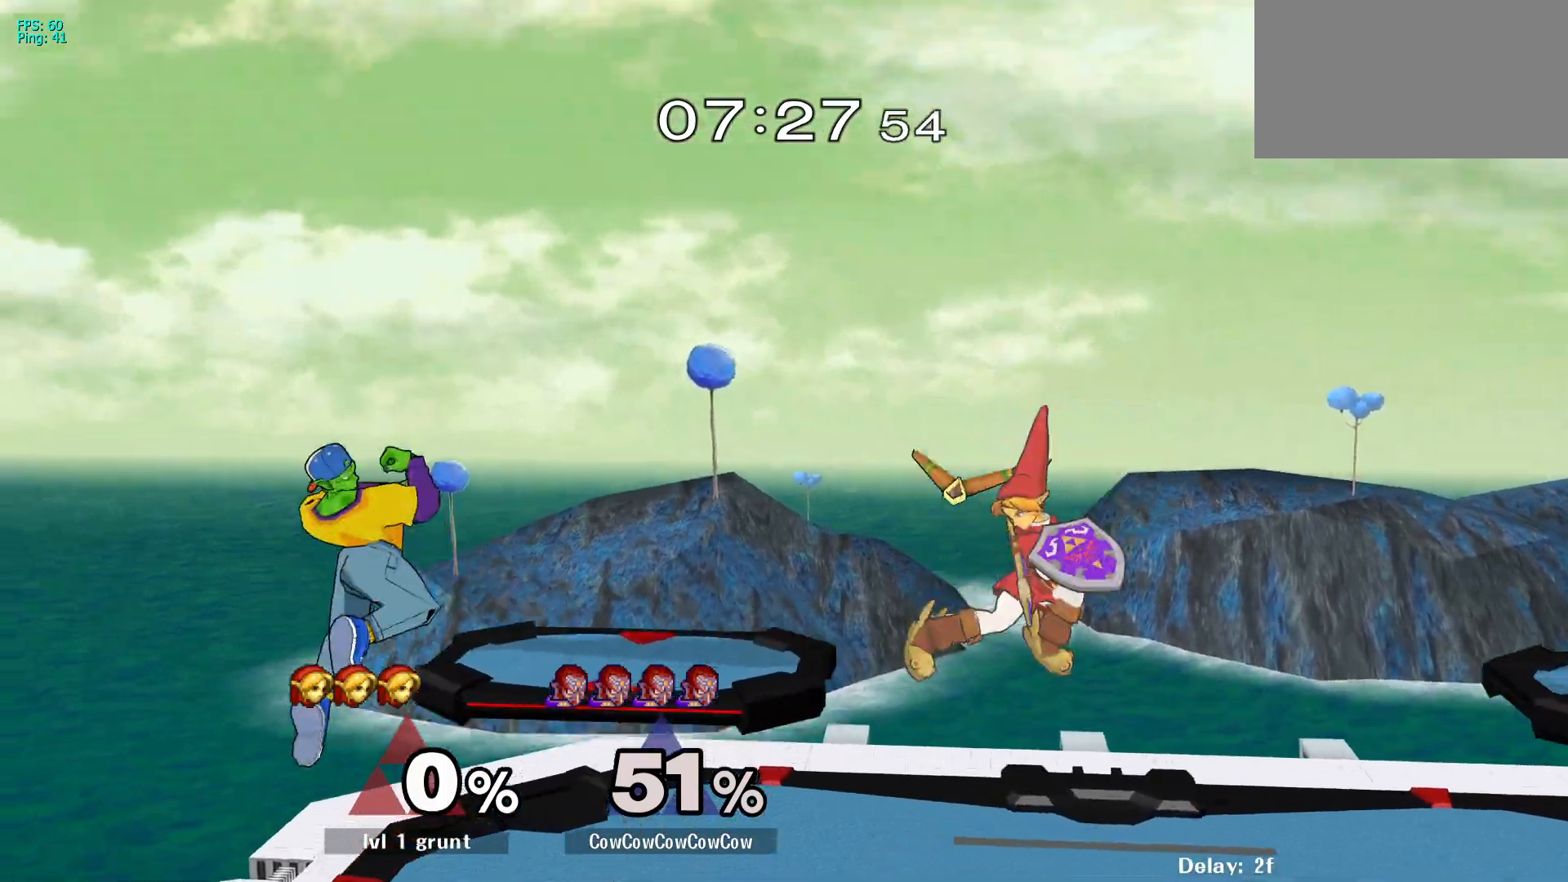
{"buttons": ["L1", "DPAD_DOWN"], "events": [[83, "DPAD_DOWN", "down"], [150, "DPAD_LEFT", "up"], [383, "L1", "down"]]}
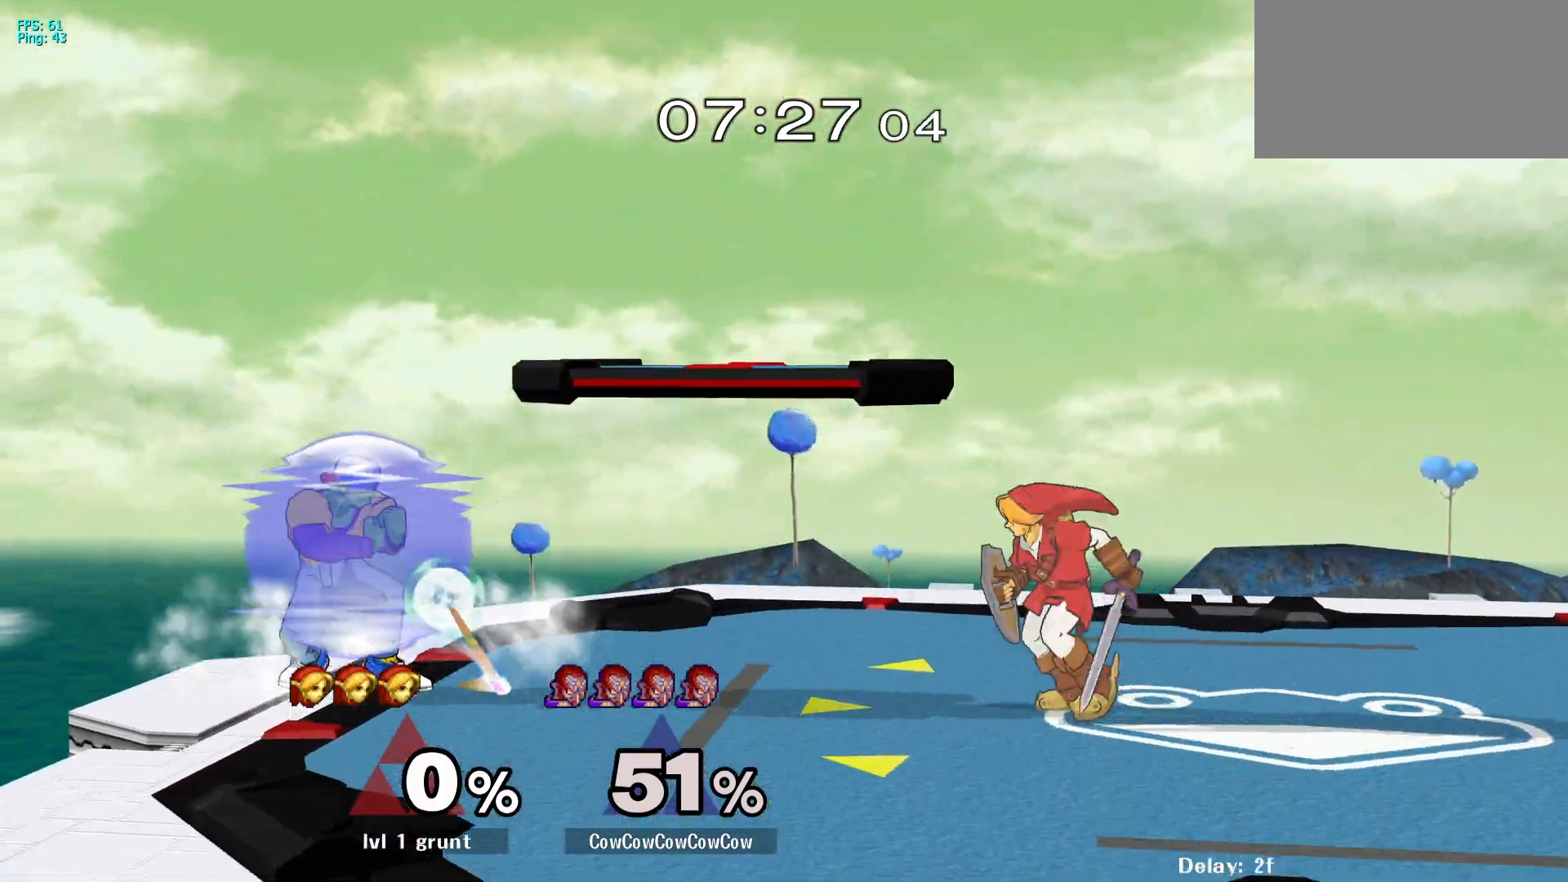
{"buttons": ["DPAD_LEFT"], "events": [[250, "Y", "down"], [283, "DPAD_LEFT", "down"], [383, "Y", "up"], [400, "DPAD_DOWN", "up"], [417, "L1", "up"]]}
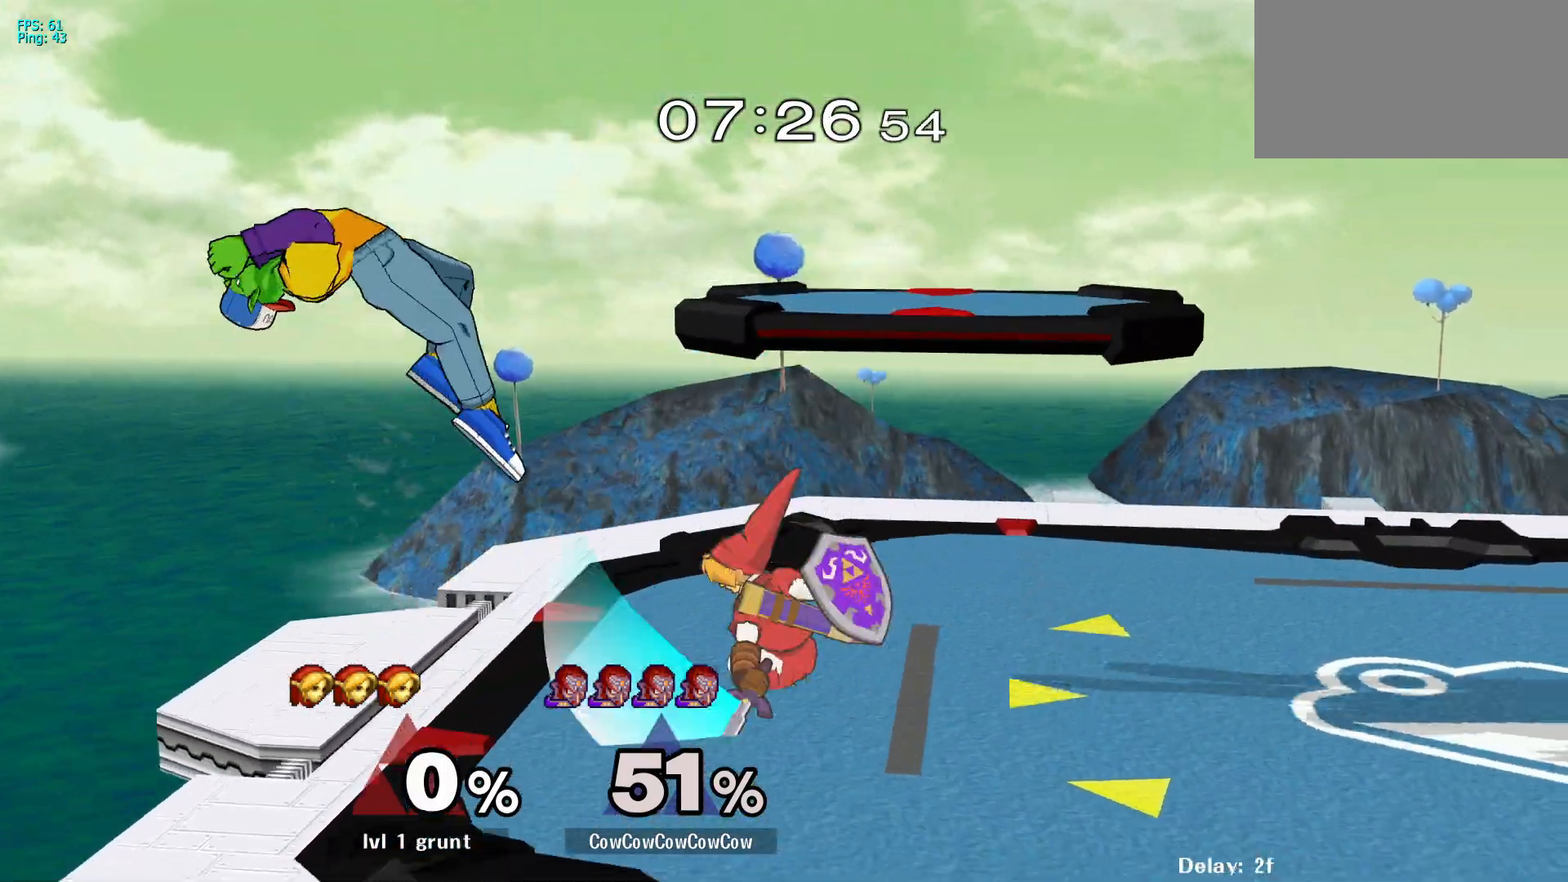
{"buttons": [], "events": [[133, "DPAD_LEFT", "up"], [250, "DPAD_DOWN", "down"], [267, "DPAD_RIGHT", "down"], [400, "DPAD_DOWN", "up"], [467, "DPAD_RIGHT", "up"]]}
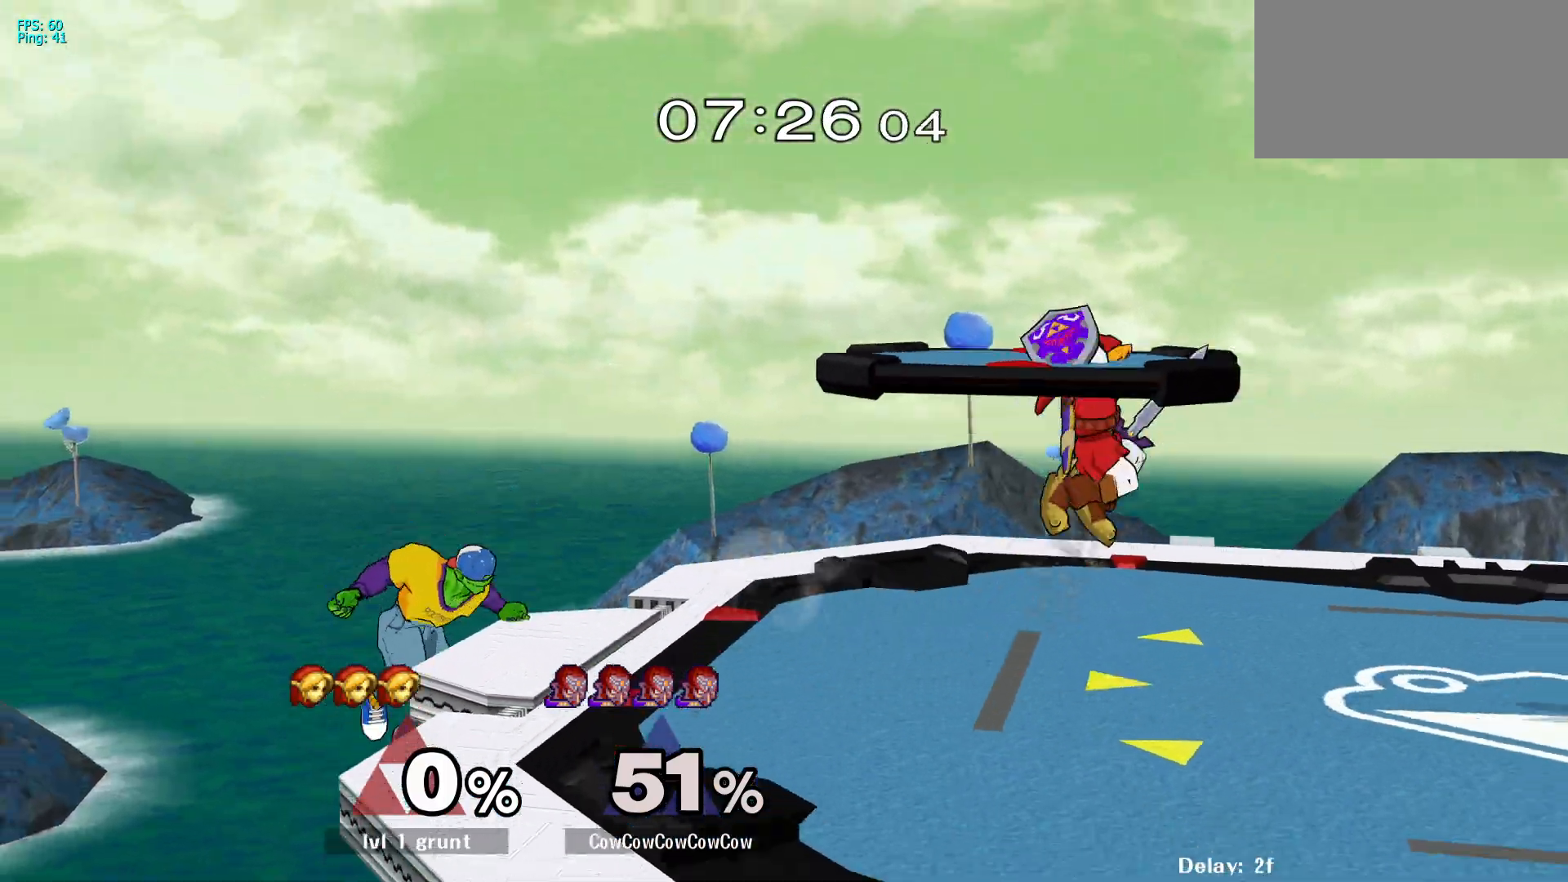
{"buttons": ["Y", "R1", "DPAD_RIGHT"], "events": [[133, "DPAD_LEFT", "down"], [150, "DPAD_RIGHT", "down"], [183, "Y", "down"], [217, "DPAD_LEFT", "up"], [433, "R1", "down"]]}
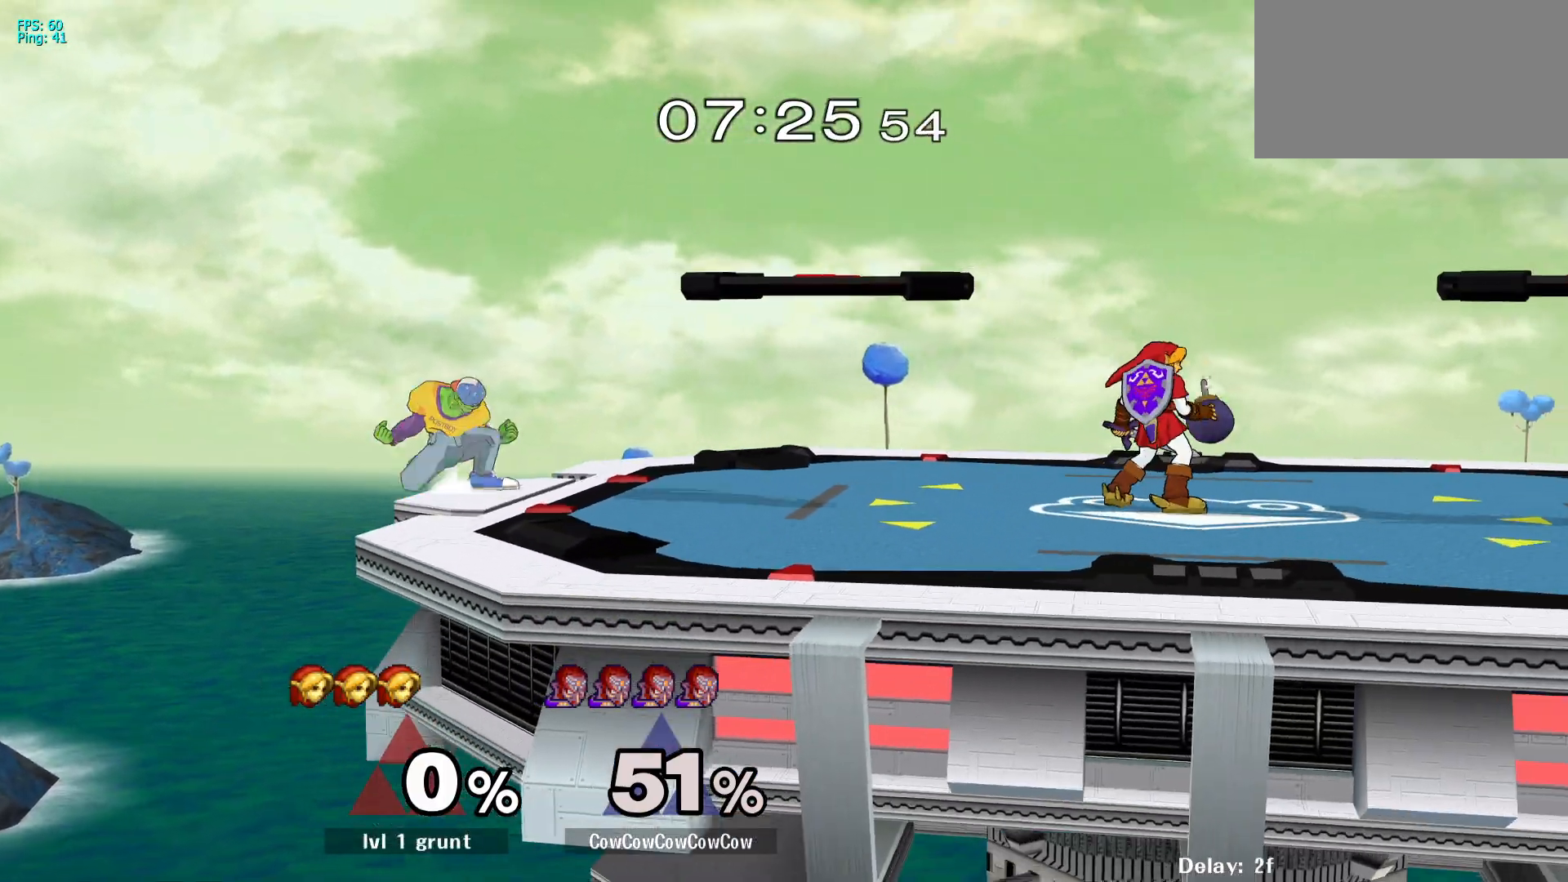
{"buttons": ["L1", "DPAD_RIGHT"], "events": [[33, "Y", "up"], [50, "R1", "up"], [283, "L1", "down"]]}
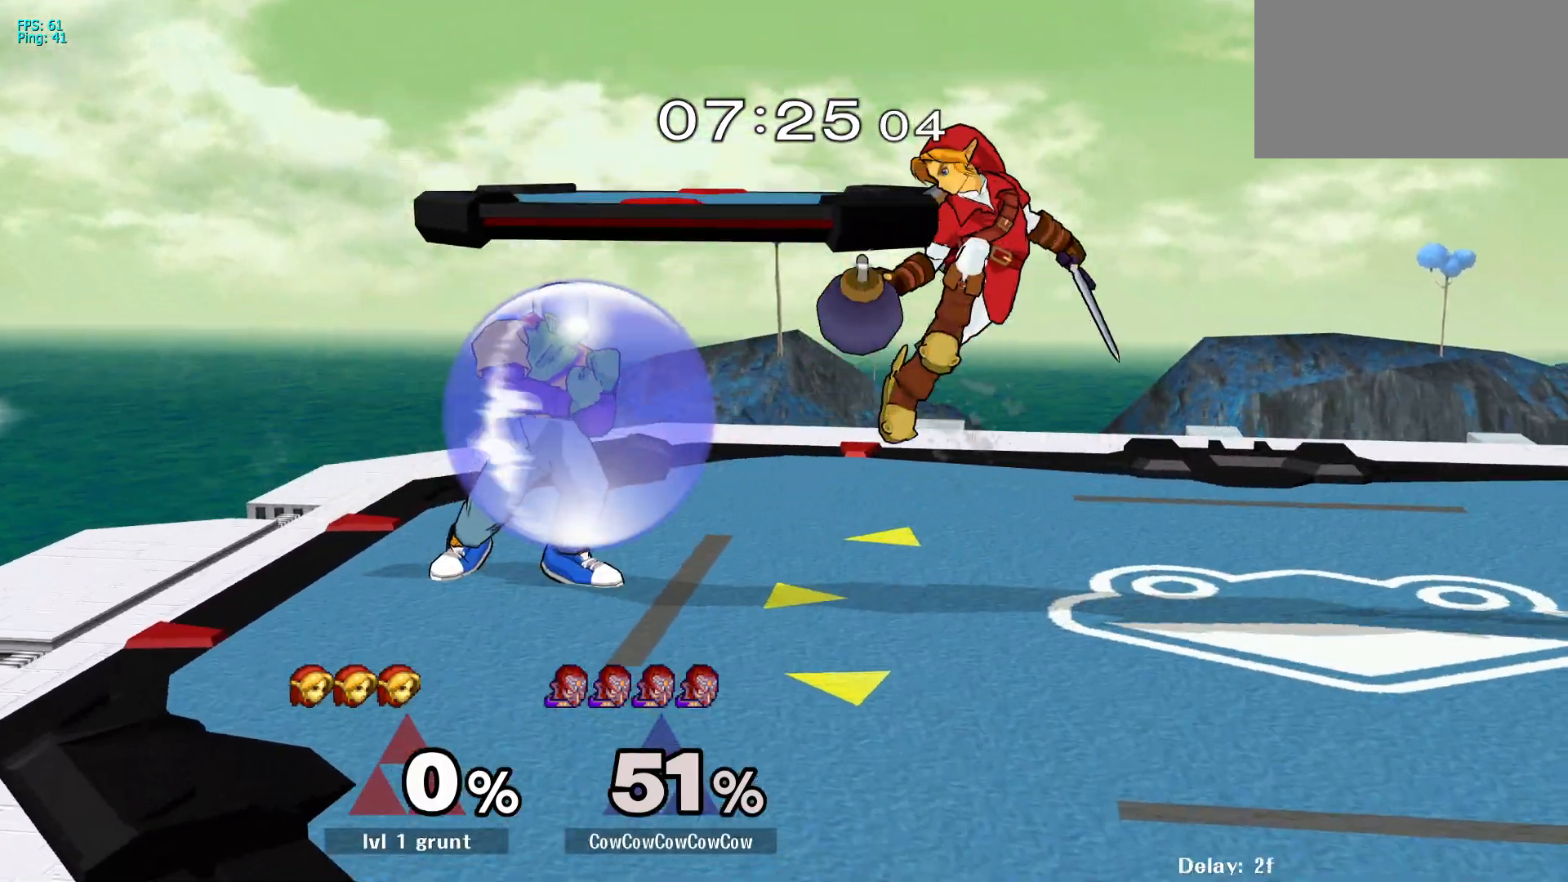
{"buttons": ["A", "DPAD_RIGHT"], "events": [[17, "Y", "down"], [50, "DPAD_DOWN", "down"], [133, "R1", "down"], [150, "L1", "up"], [200, "DPAD_DOWN", "up"], [217, "DPAD_RIGHT", "up"], [233, "R1", "up"], [233, "Y", "up"], [300, "DPAD_RIGHT", "down"], [433, "A", "down"]]}
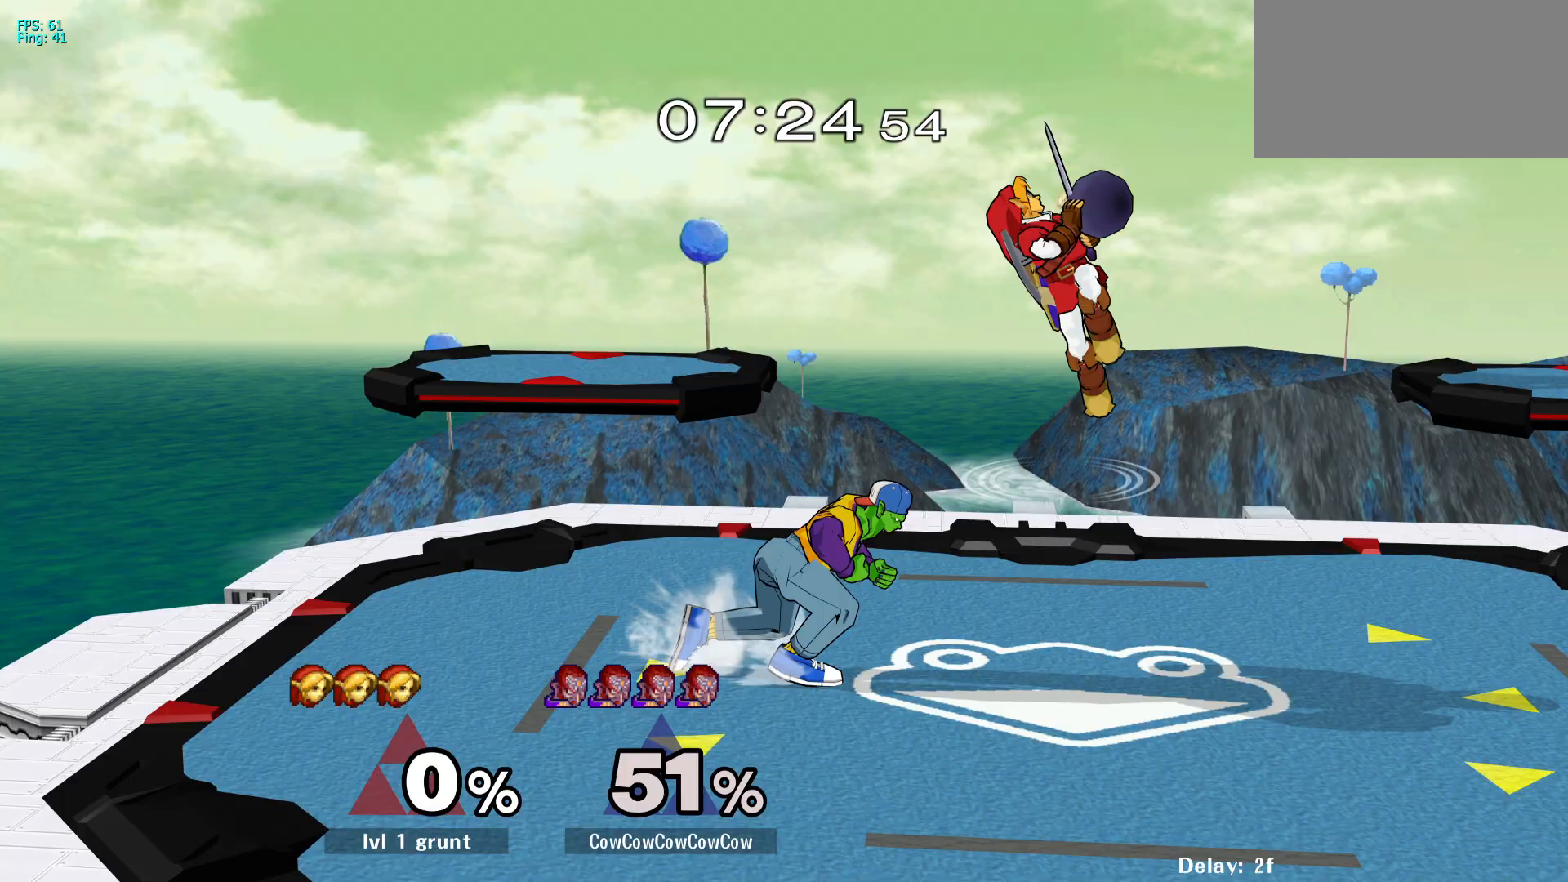
{"buttons": ["L1", "DPAD_DOWN"], "events": [[183, "A", "up"], [200, "DPAD_DOWN", "down"], [317, "DPAD_RIGHT", "up"], [383, "L1", "down"]]}
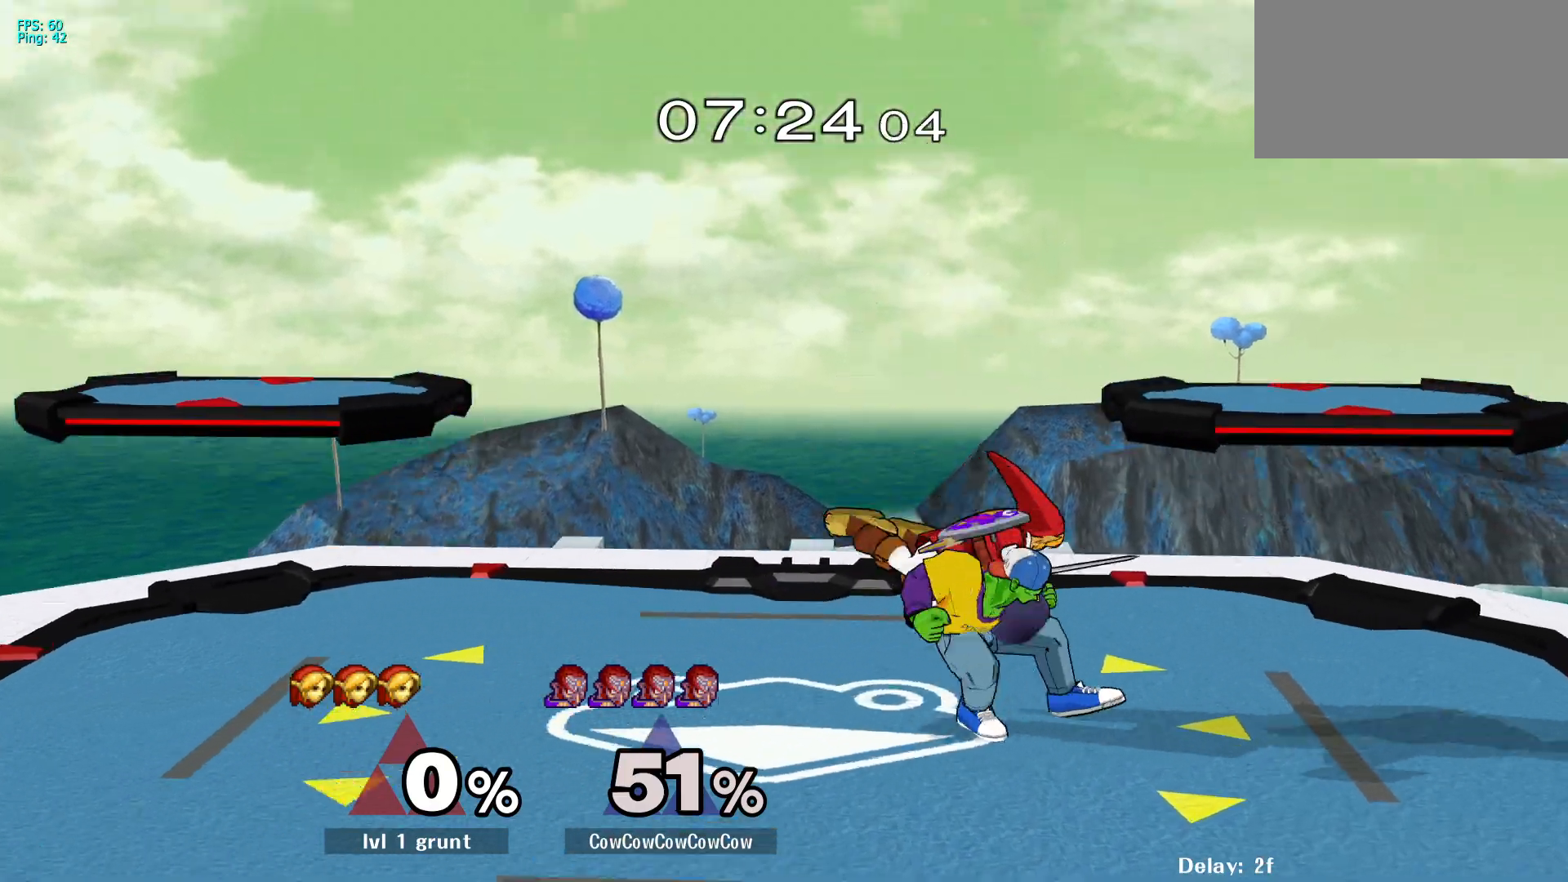
{"buttons": ["A", "L1", "DPAD_DOWN"], "events": [[167, "A", "down"], [250, "A", "up"], [317, "A", "down"], [400, "A", "up"], [467, "A", "down"]]}
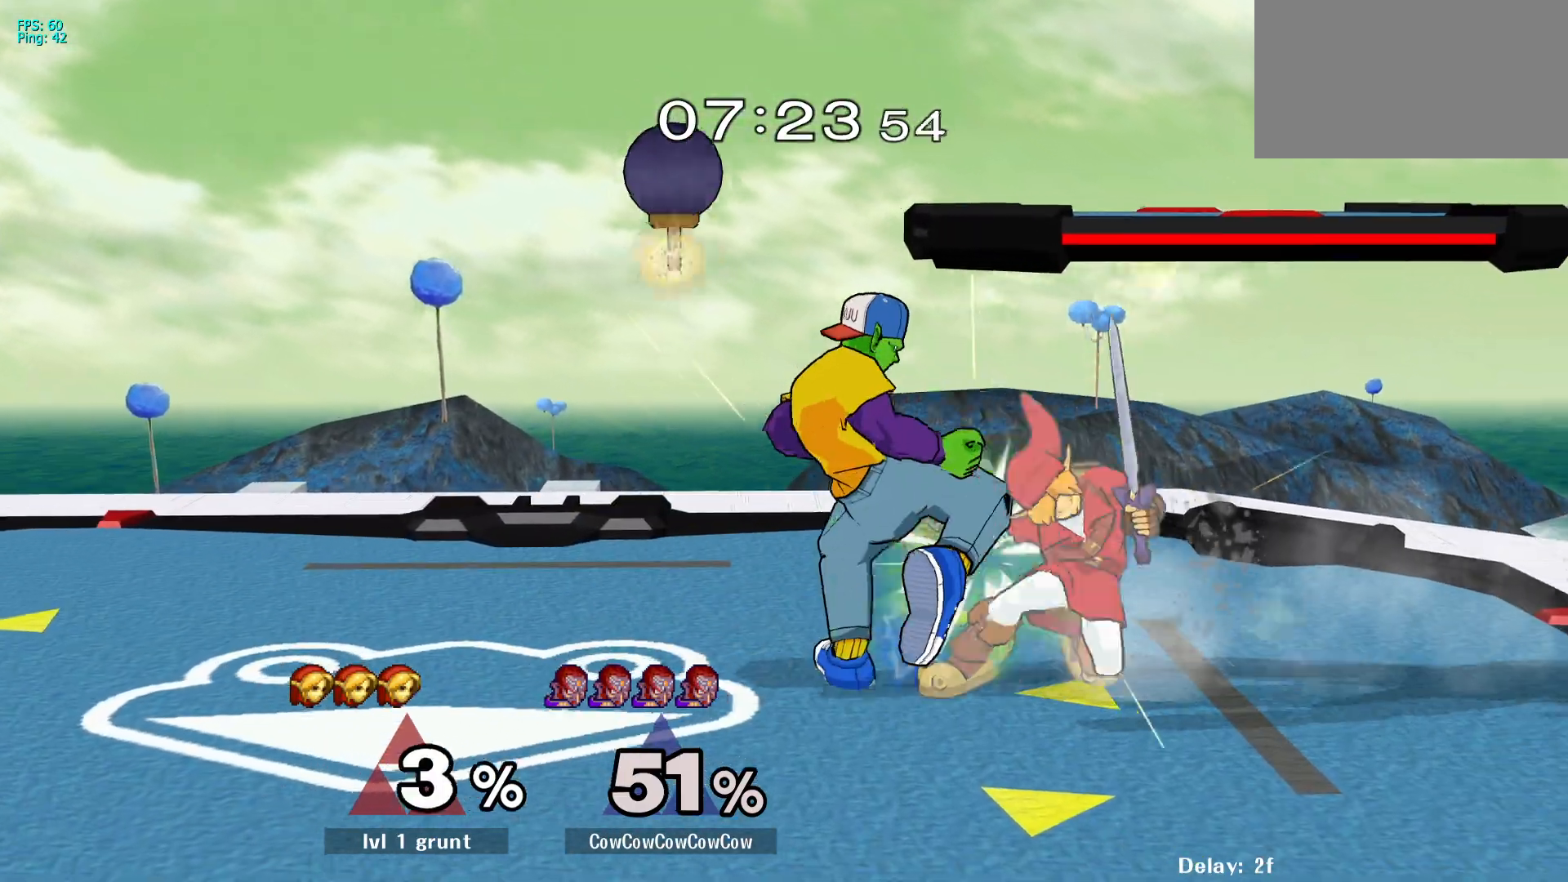
{"buttons": ["DPAD_UP"], "events": [[50, "A", "up"], [183, "L1", "up"], [250, "DPAD_DOWN", "up"], [383, "DPAD_UP", "down"]]}
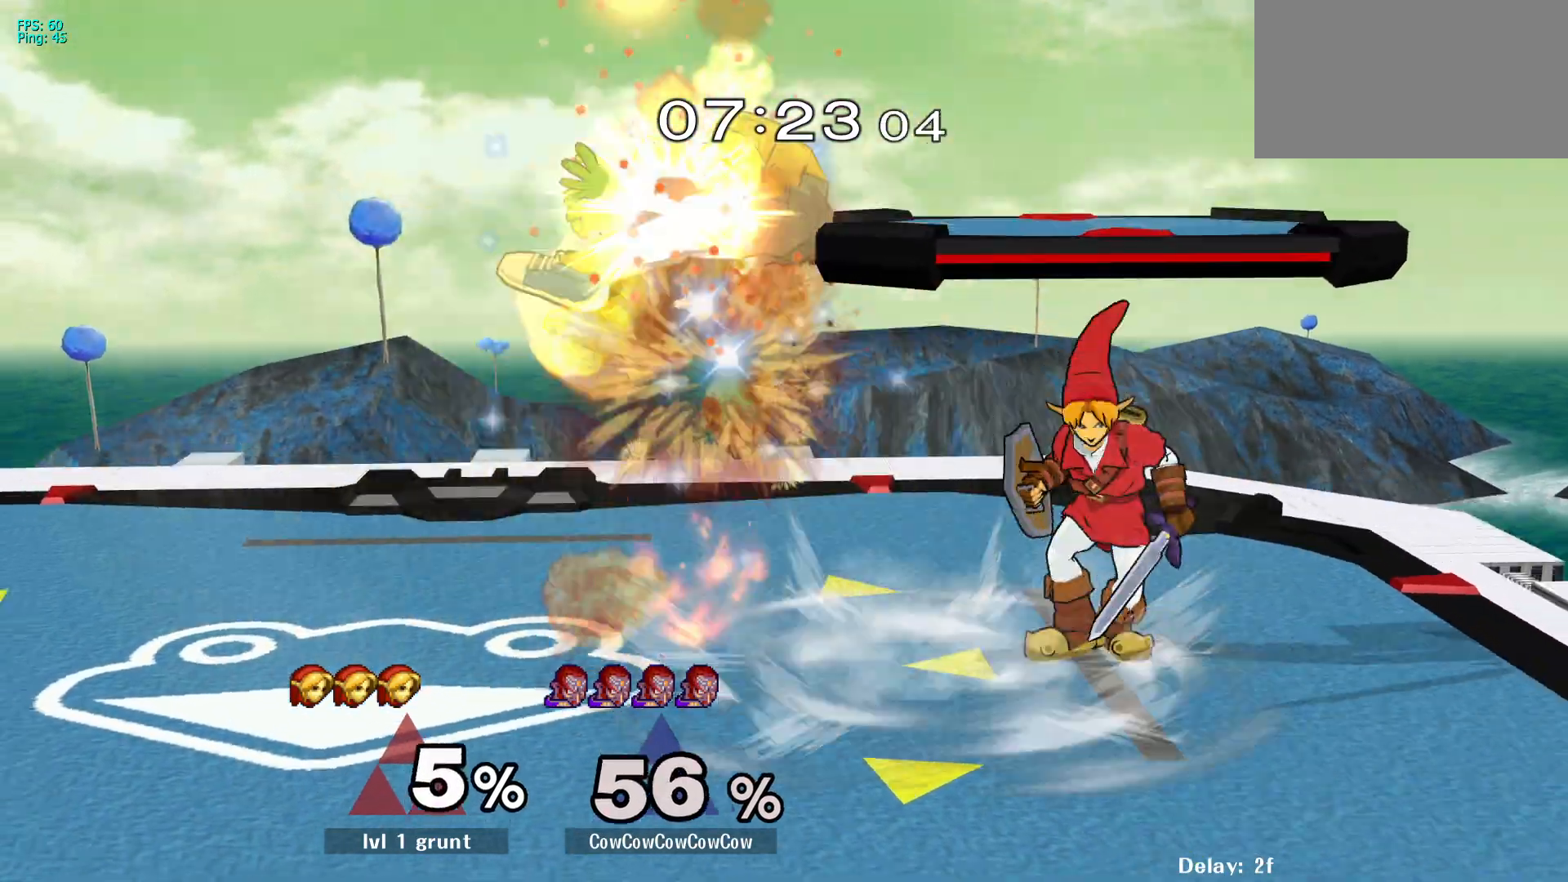
{"buttons": [], "events": [[133, "DPAD_UP", "up"]]}
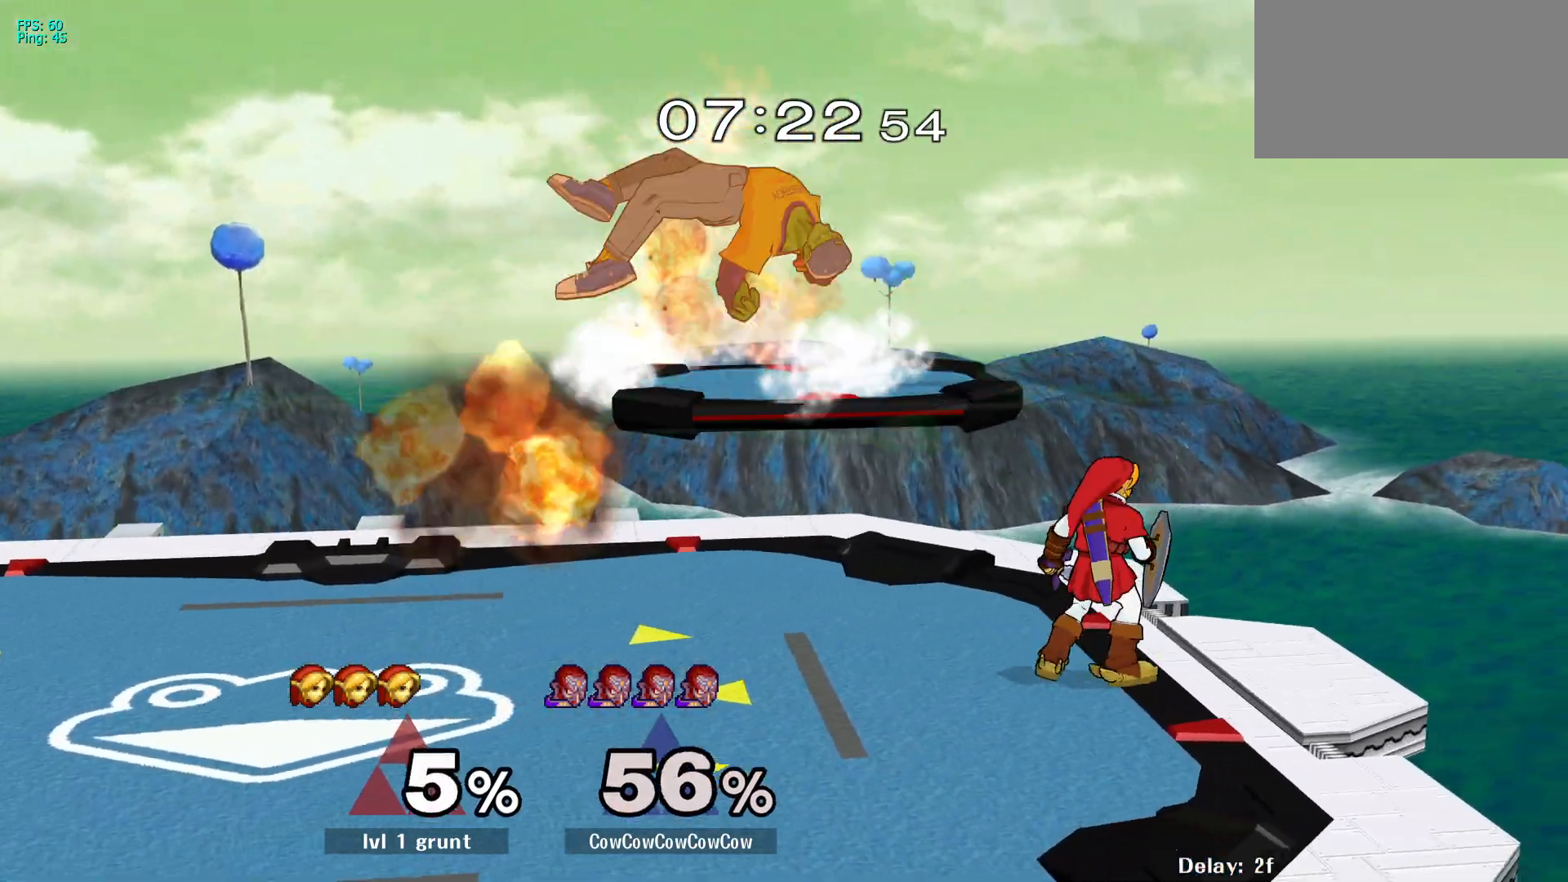
{"buttons": [], "events": [[33, "DPAD_UP", "down"], [283, "DPAD_UP", "up"]]}
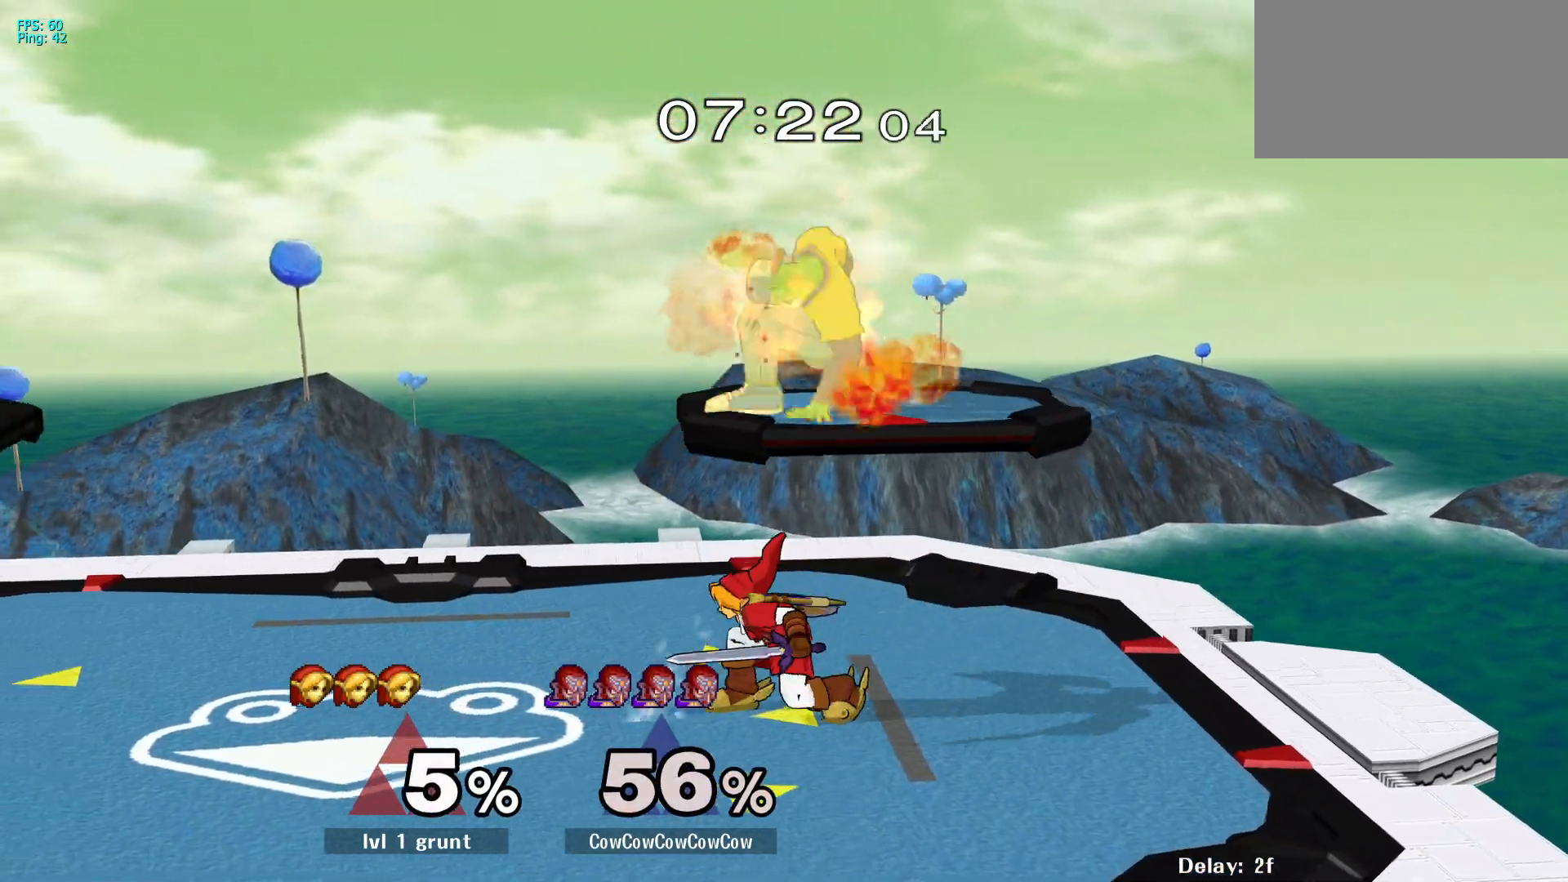
{"buttons": ["L1"], "events": [[183, "L1", "down"]]}
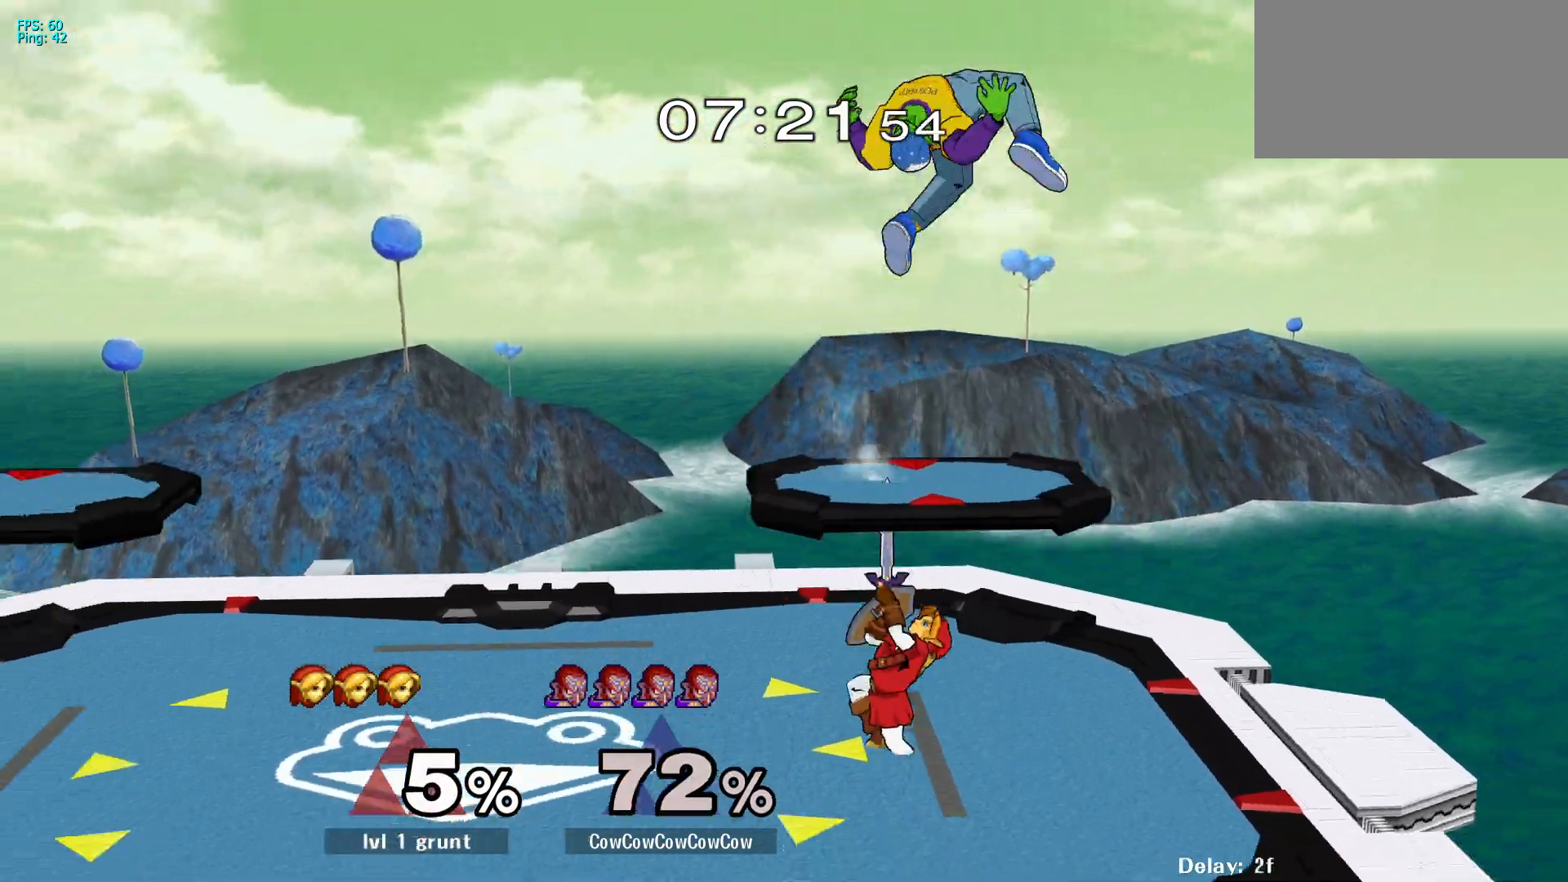
{"buttons": [], "events": [[67, "L1", "up"]]}
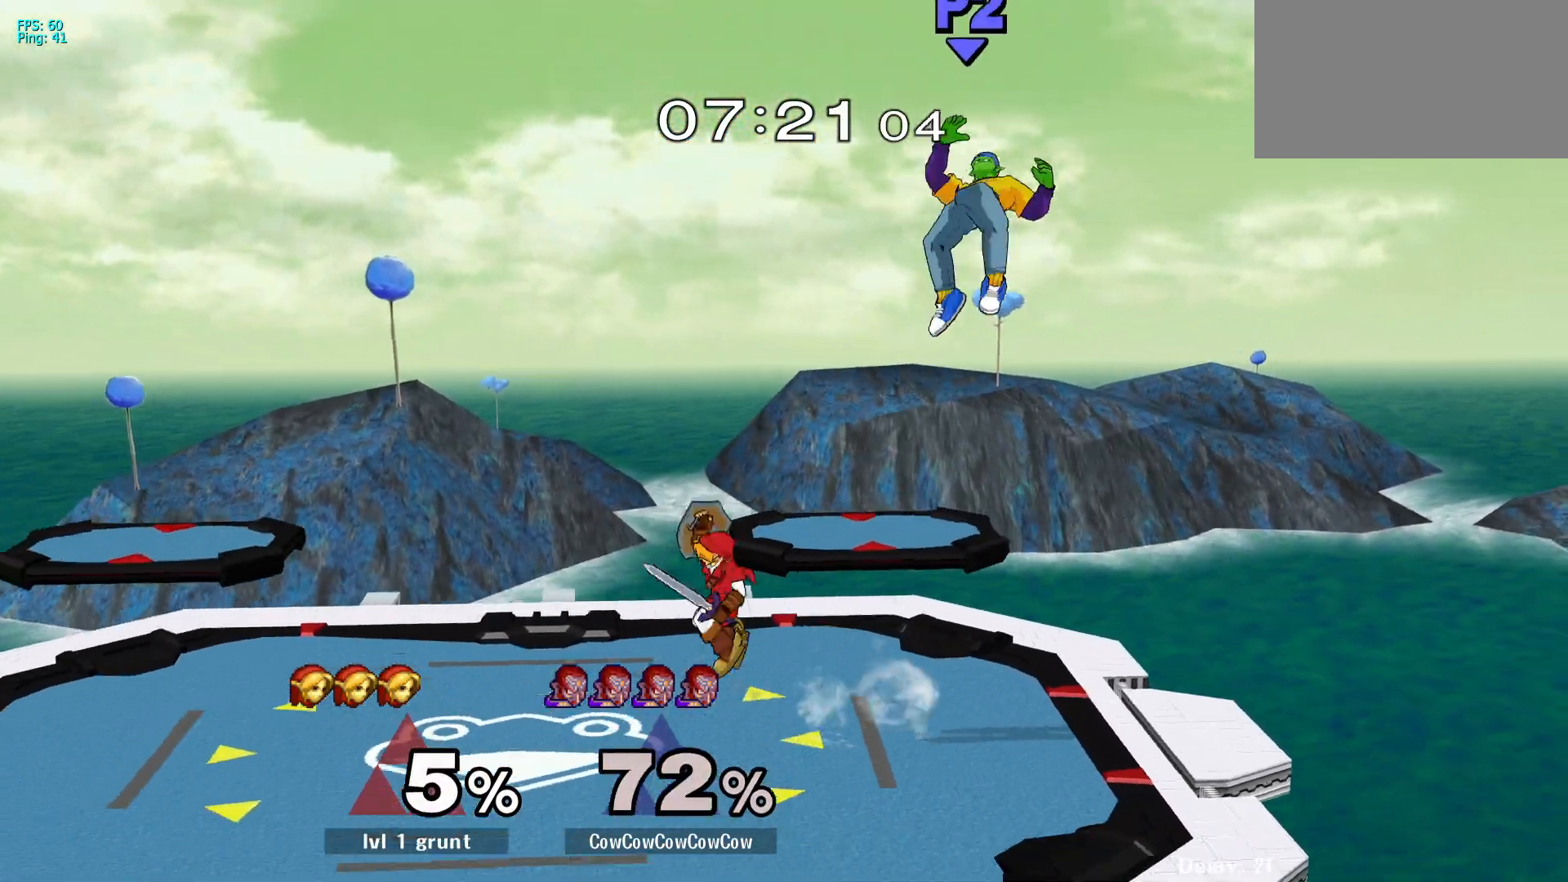
{"buttons": ["DPAD_DOWN", "DPAD_LEFT"], "events": [[17, "DPAD_UP", "down"], [33, "DPAD_LEFT", "down"], [117, "DPAD_UP", "up"], [233, "DPAD_LEFT", "up"], [367, "DPAD_DOWN", "down"], [367, "DPAD_RIGHT", "down"], [483, "DPAD_LEFT", "down"], [500, "DPAD_RIGHT", "up"]]}
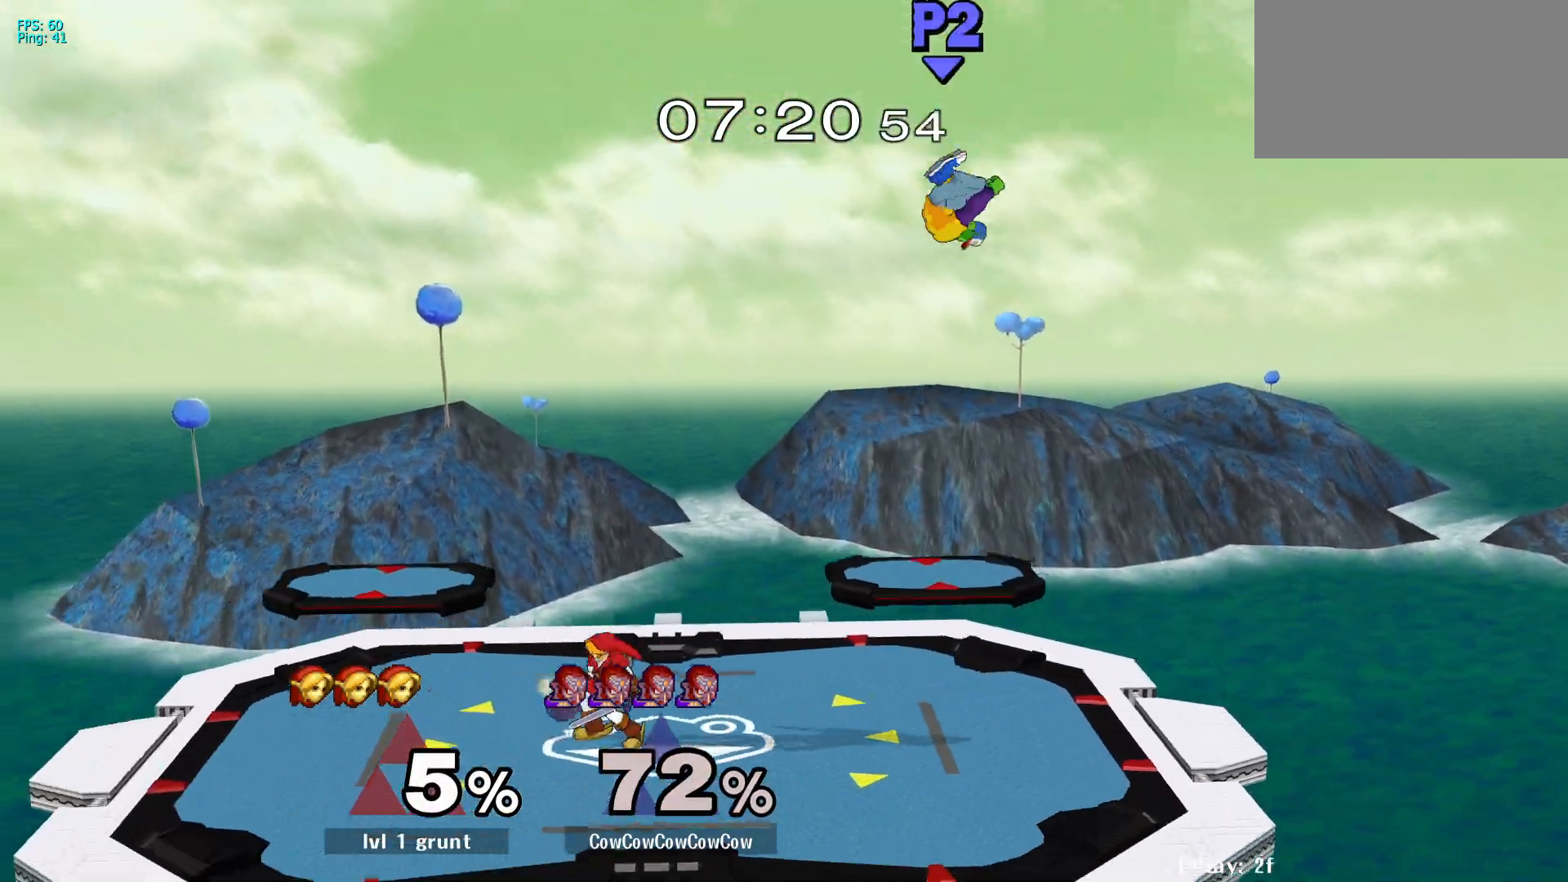
{"buttons": ["Y", "DPAD_RIGHT"], "events": [[83, "DPAD_DOWN", "up"], [200, "DPAD_LEFT", "up"], [433, "Y", "down"], [467, "DPAD_RIGHT", "down"]]}
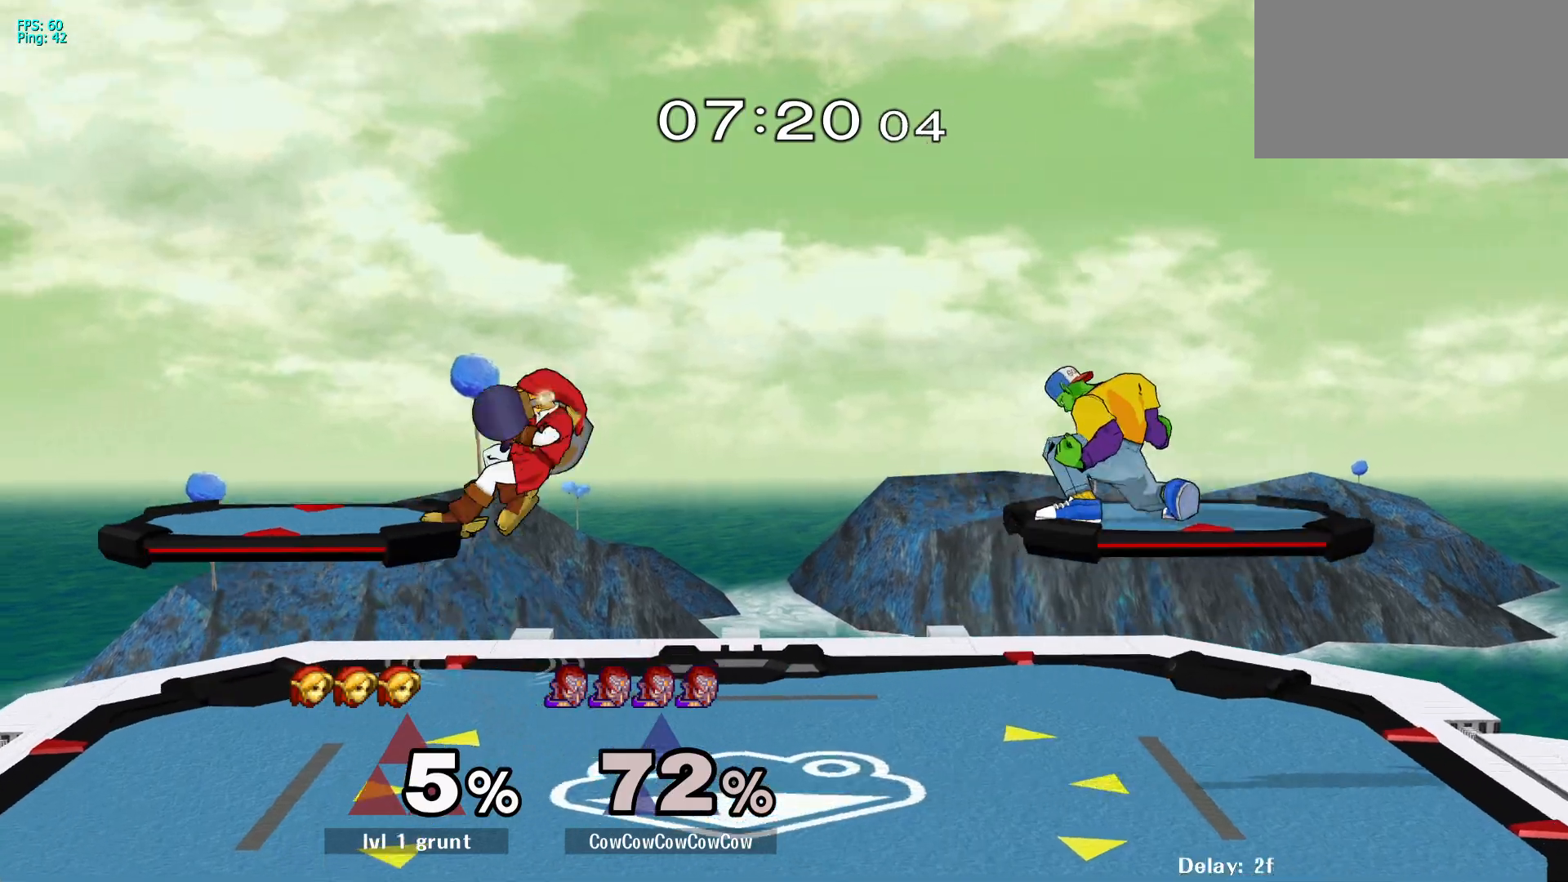
{"buttons": ["DPAD_LEFT"], "events": [[50, "DPAD_RIGHT", "up"], [183, "DPAD_LEFT", "down"], [183, "Y", "up"]]}
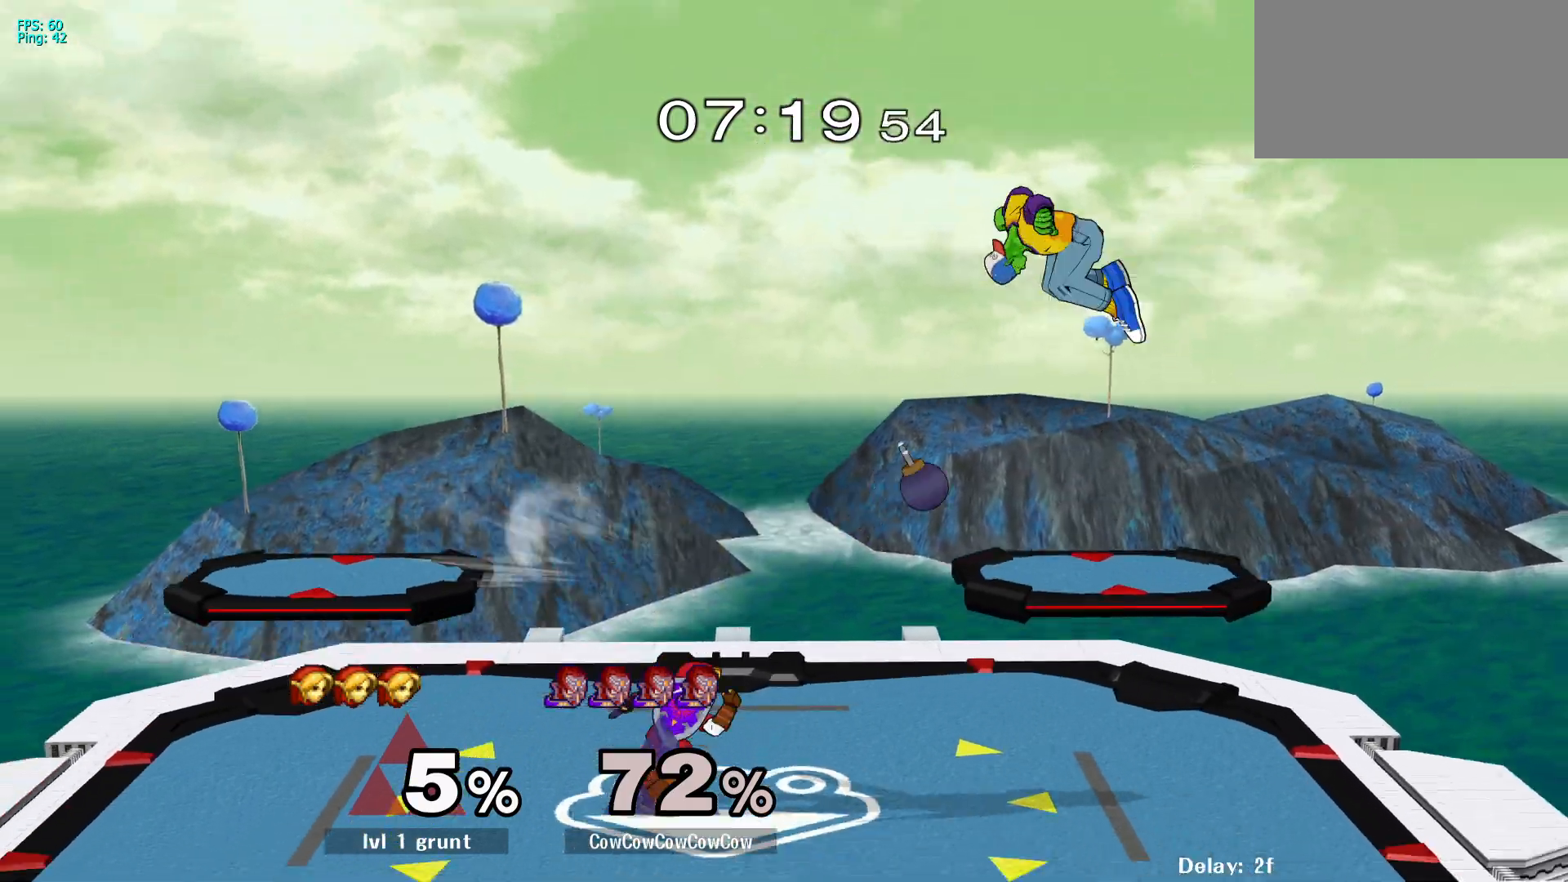
{"buttons": ["DPAD_LEFT"], "events": [[67, "Y", "down"], [233, "Y", "up"], [383, "DPAD_DOWN", "down"], [500, "DPAD_DOWN", "up"]]}
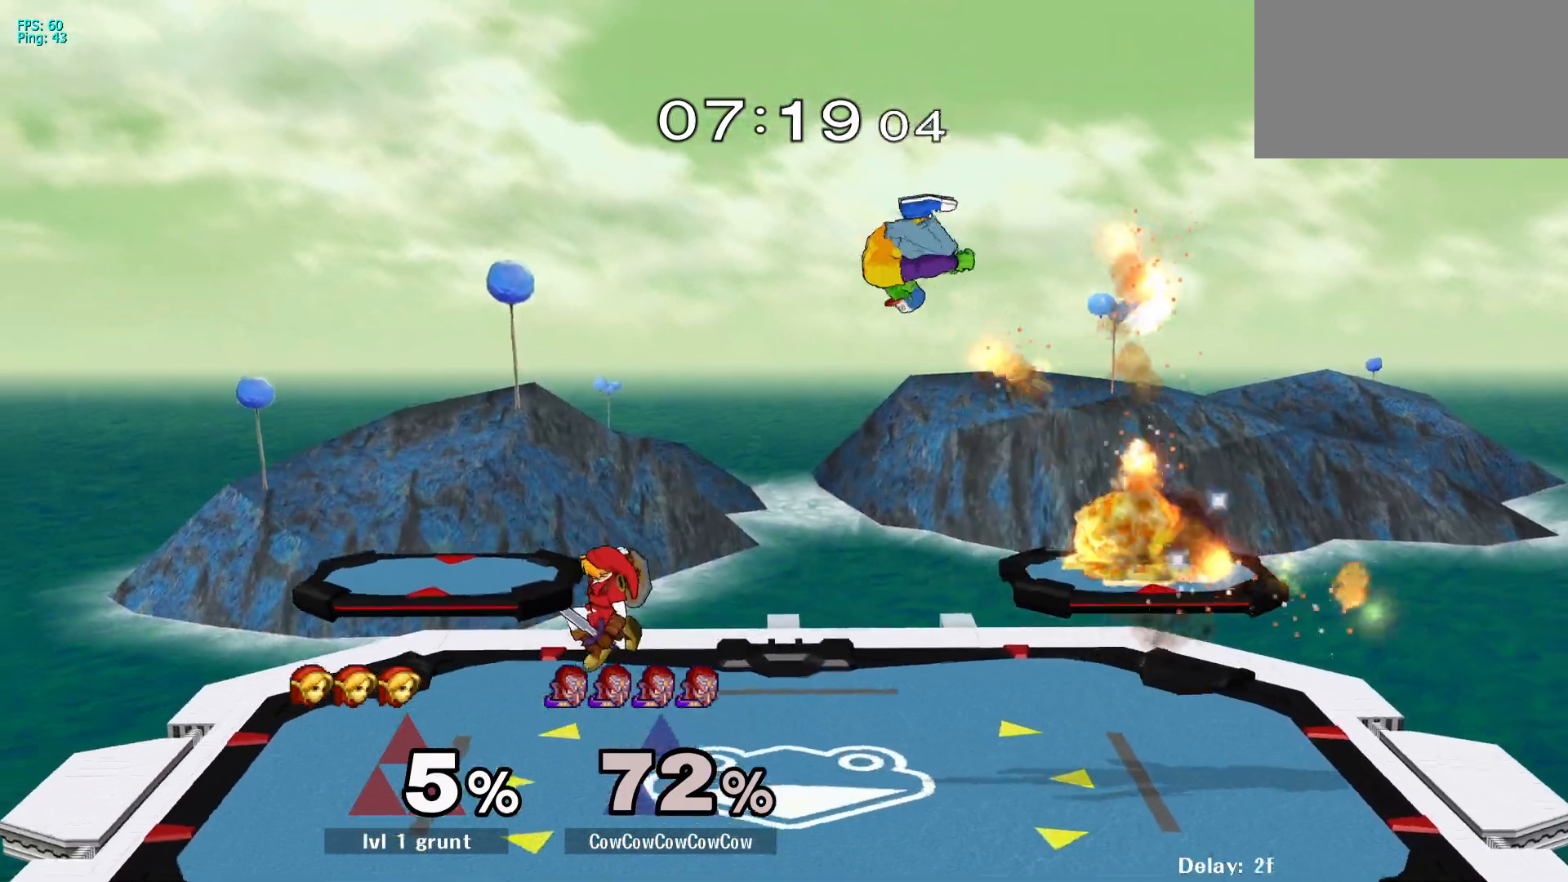
{"buttons": ["DPAD_DOWN"], "events": [[150, "C_LEFT", "down"], [150, "DPAD_DOWN", "down"], [283, "Z", "down"], [333, "C_LEFT", "up"], [350, "DPAD_LEFT", "up"], [433, "Z", "up"]]}
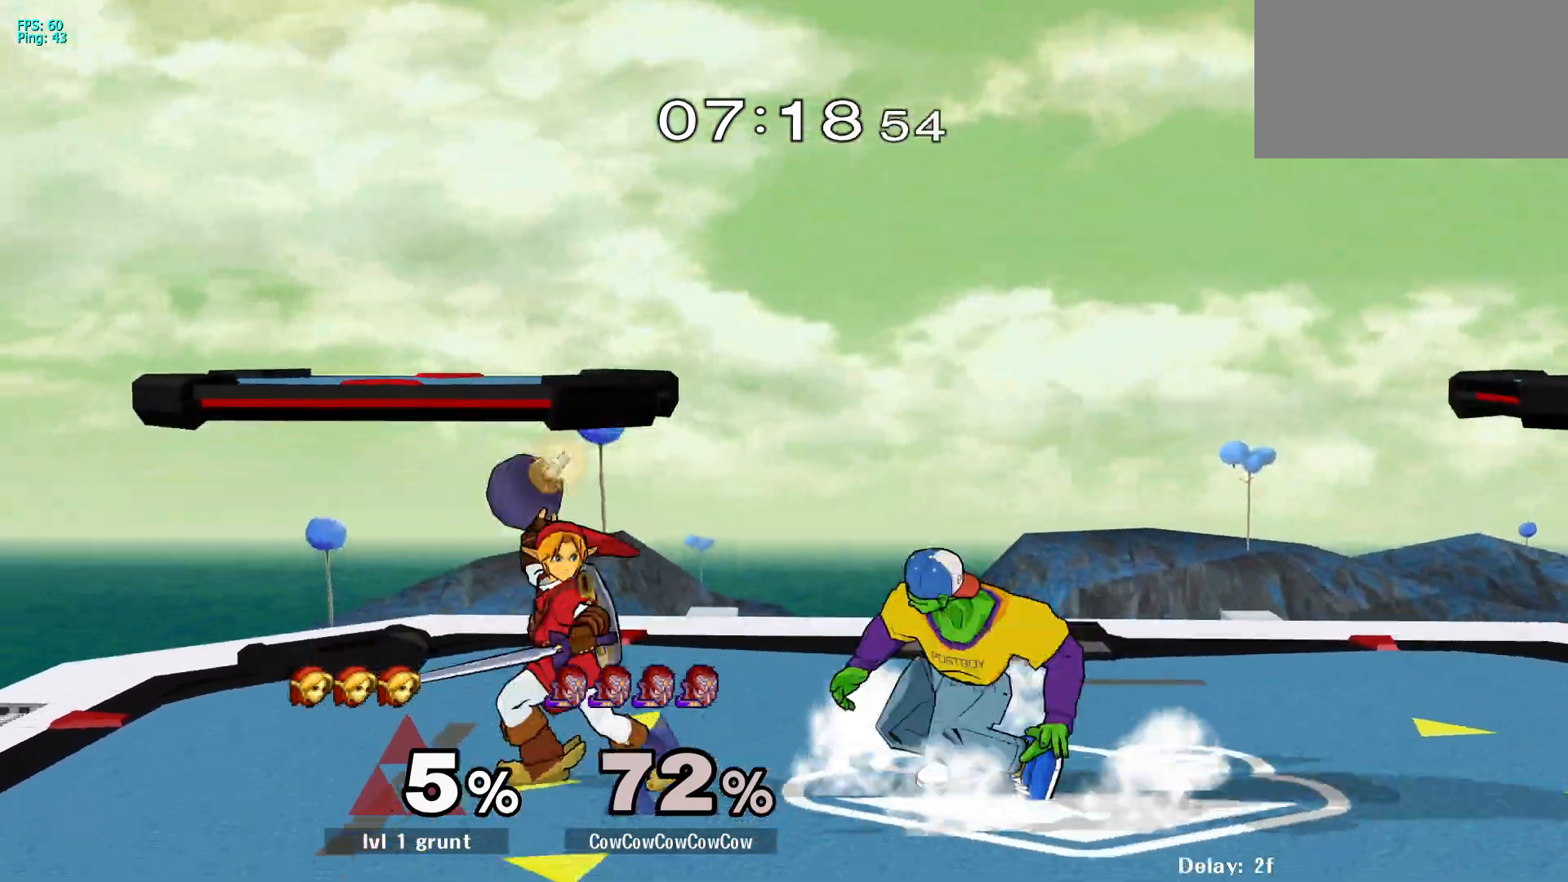
{"buttons": ["Y", "L1", "DPAD_DOWN", "DPAD_RIGHT"], "events": [[33, "L1", "down"], [450, "Y", "down"], [483, "DPAD_RIGHT", "down"]]}
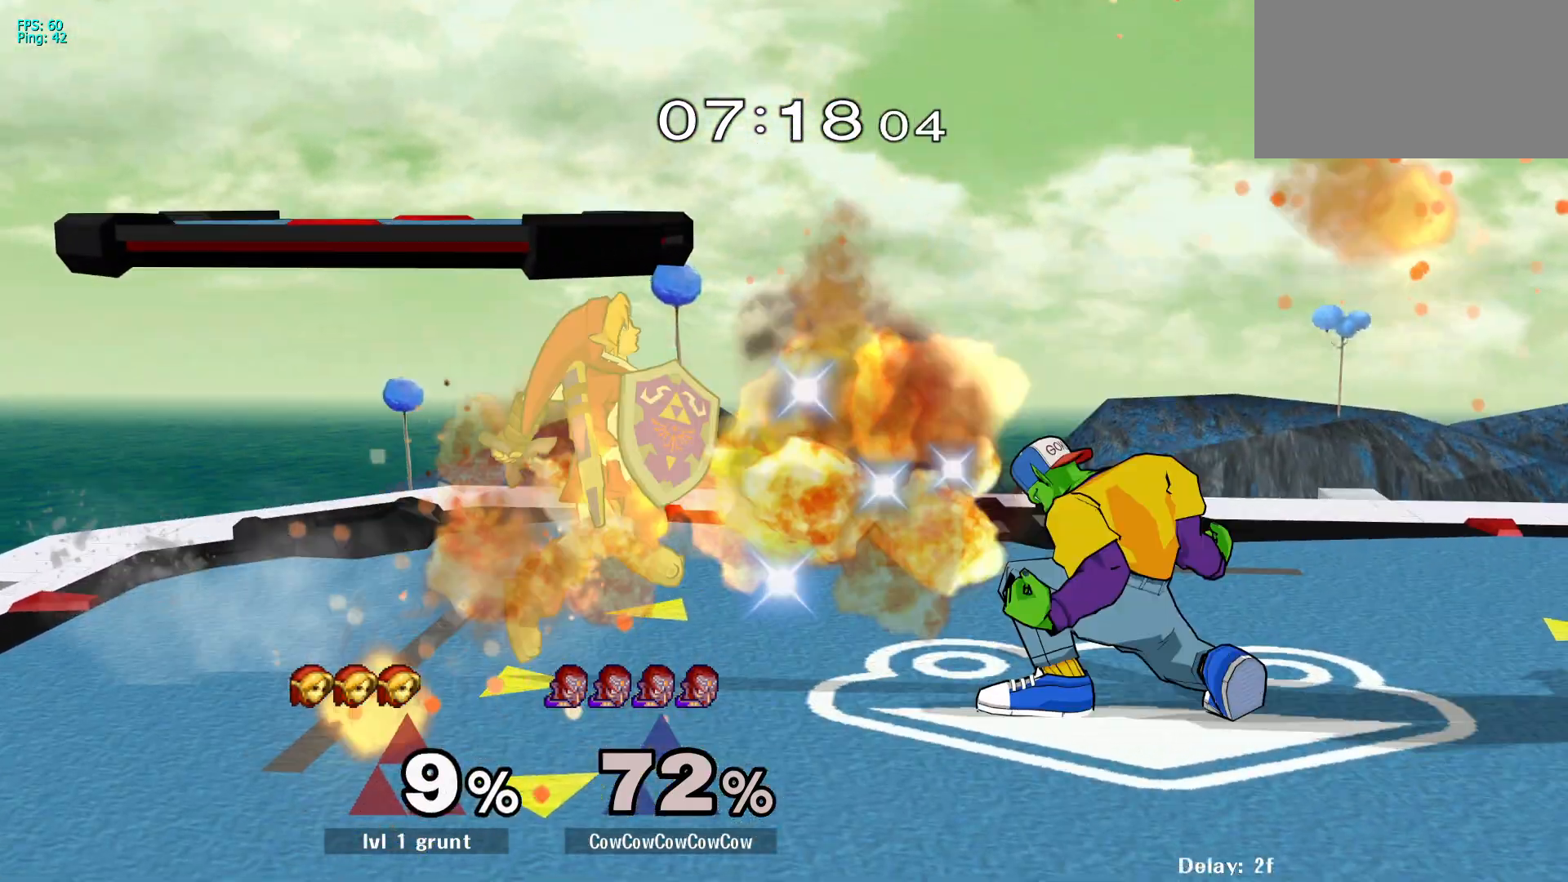
{"buttons": ["DPAD_RIGHT"], "events": [[50, "R1", "down"], [67, "L1", "up"], [150, "DPAD_DOWN", "up"], [150, "DPAD_RIGHT", "up"], [183, "Y", "up"], [417, "DPAD_RIGHT", "down"], [417, "R1", "up"]]}
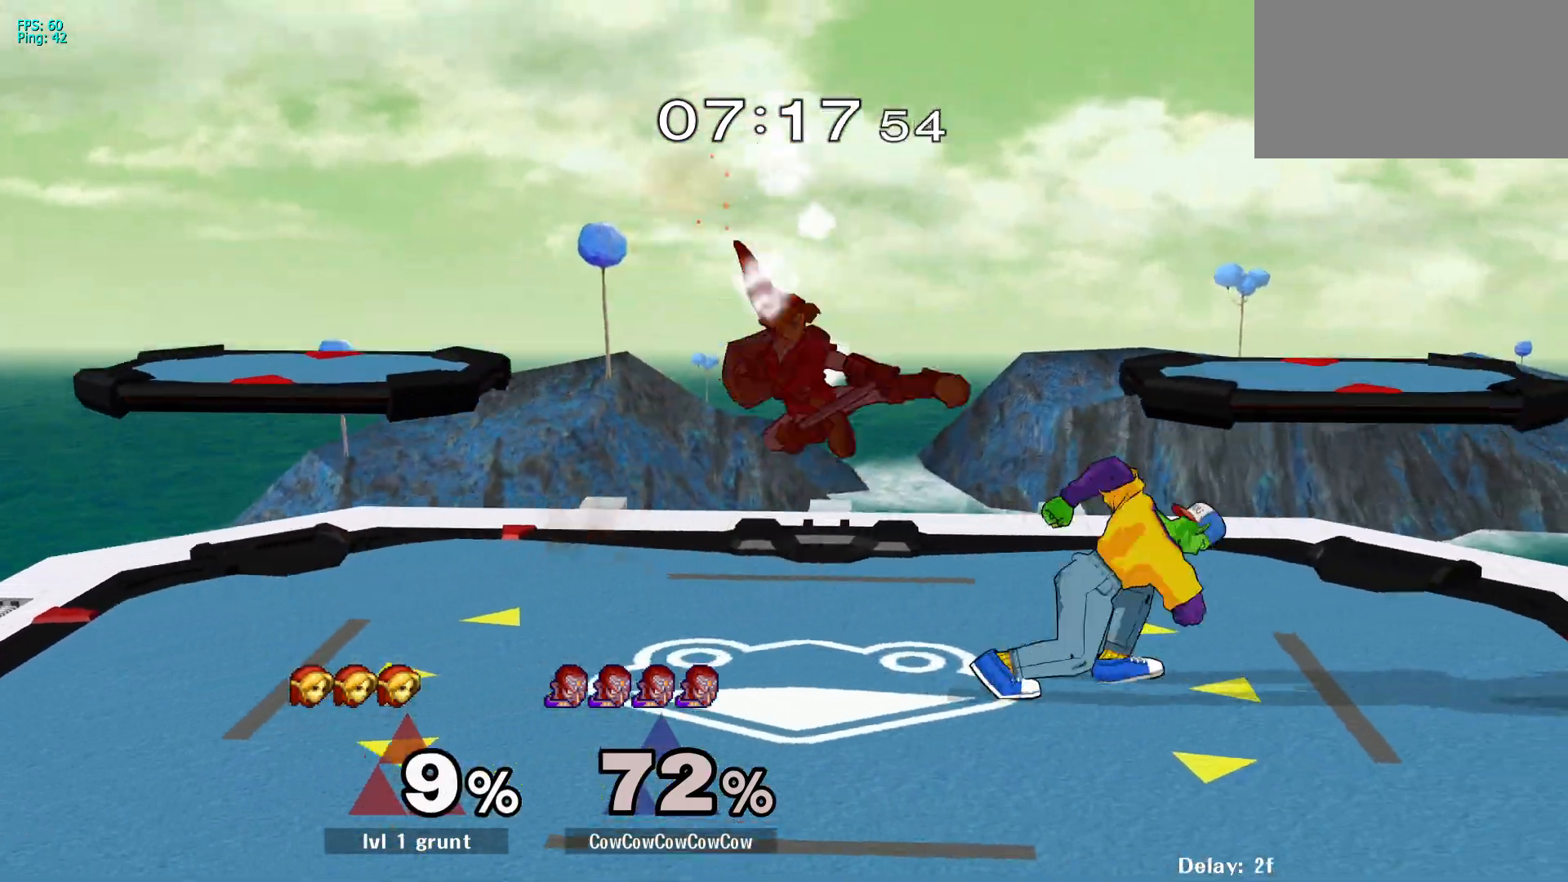
{"buttons": ["DPAD_LEFT"], "events": [[33, "Y", "down"], [67, "DPAD_RIGHT", "up"], [83, "DPAD_LEFT", "down"], [100, "Y", "up"], [317, "C_DOWN", "down"], [500, "C_DOWN", "up"]]}
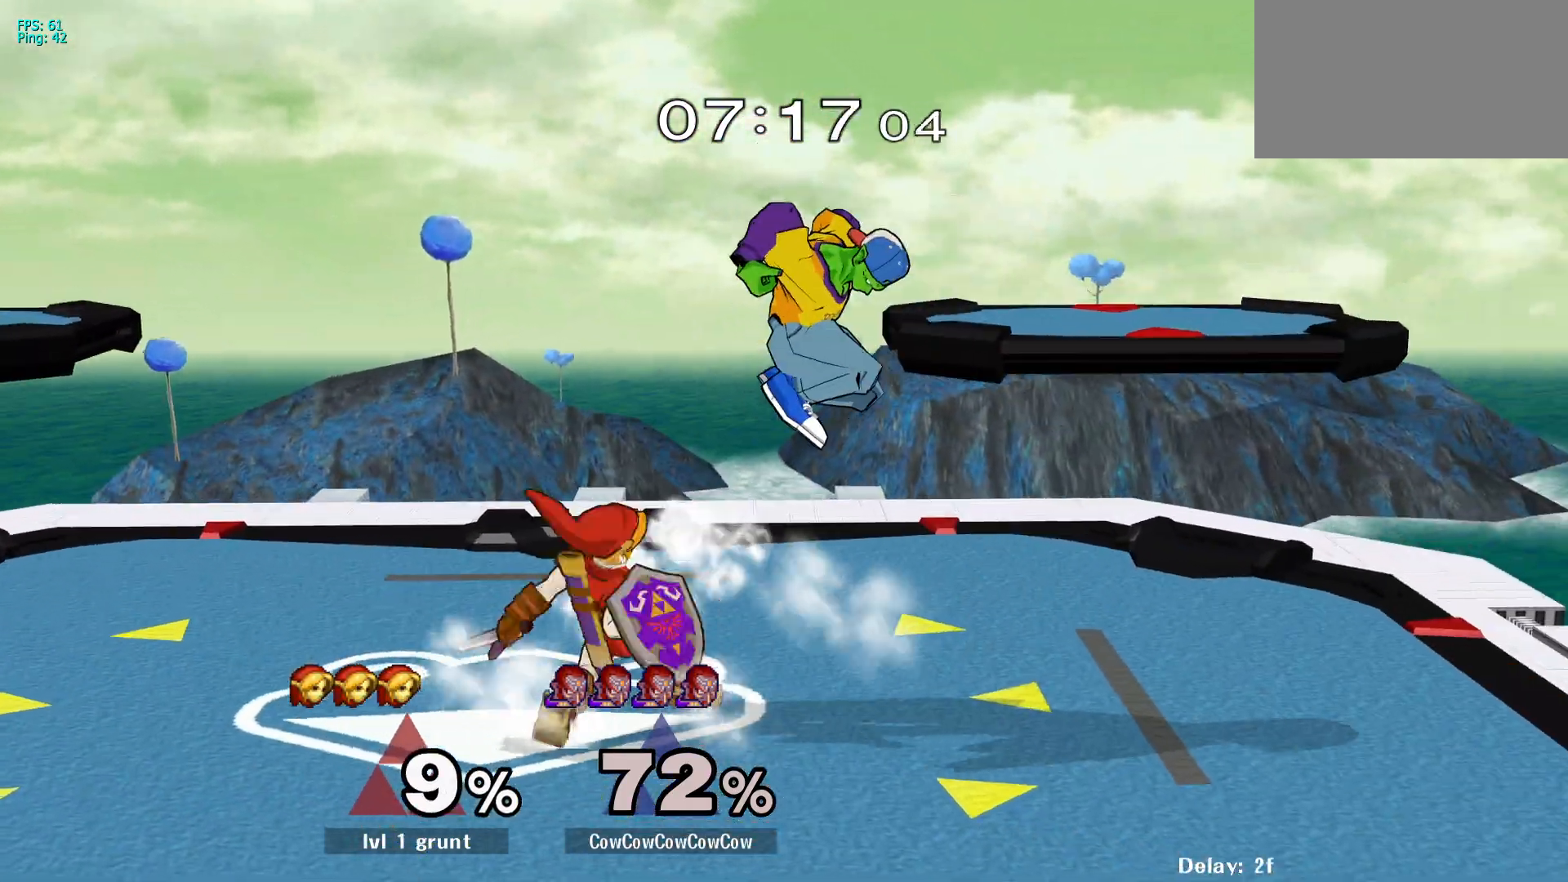
{"buttons": [], "events": [[33, "DPAD_DOWN", "down"], [33, "Z", "down"], [100, "Z", "up"], [183, "Z", "down"], [233, "Z", "up"], [283, "Z", "down"], [333, "DPAD_DOWN", "up"], [333, "DPAD_LEFT", "up"], [383, "Z", "up"]]}